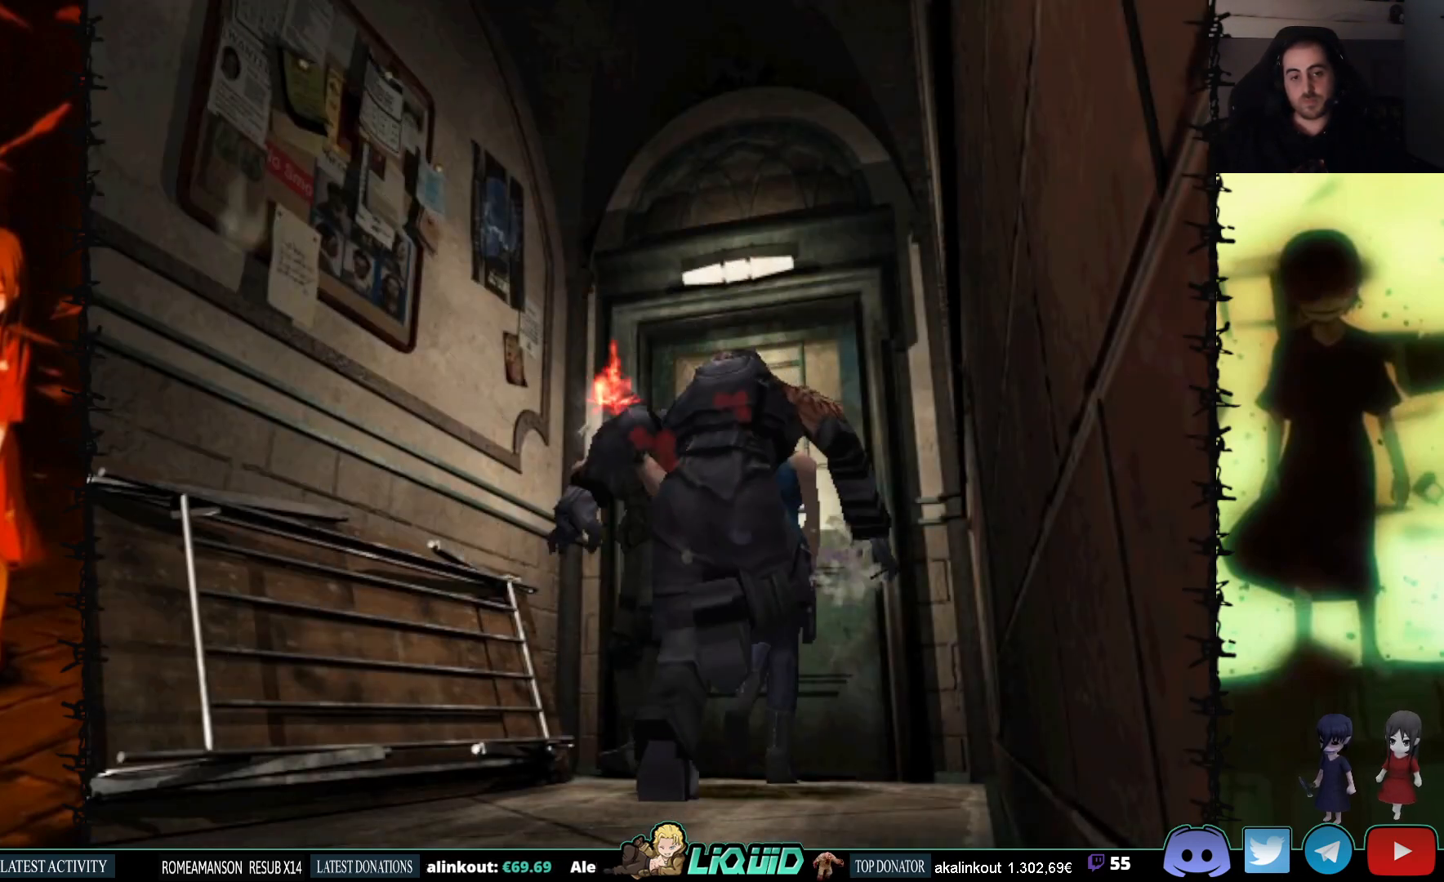
Gameplay with a controller (PlayStation layout); each line is a JSON object with the inputs held at the frame after it. "events" lists button and stick changes between this image and that frame as [ms after this image, input, new state], when the widget could be followed in between. Not read: left_stick right_stick.
{"buttons": [], "events": [[33, "CROSS", "down"], [150, "CROSS", "up"], [217, "CROSS", "down"], [267, "CROSS", "up"], [317, "CROSS", "down"], [450, "CROSS", "up"]]}
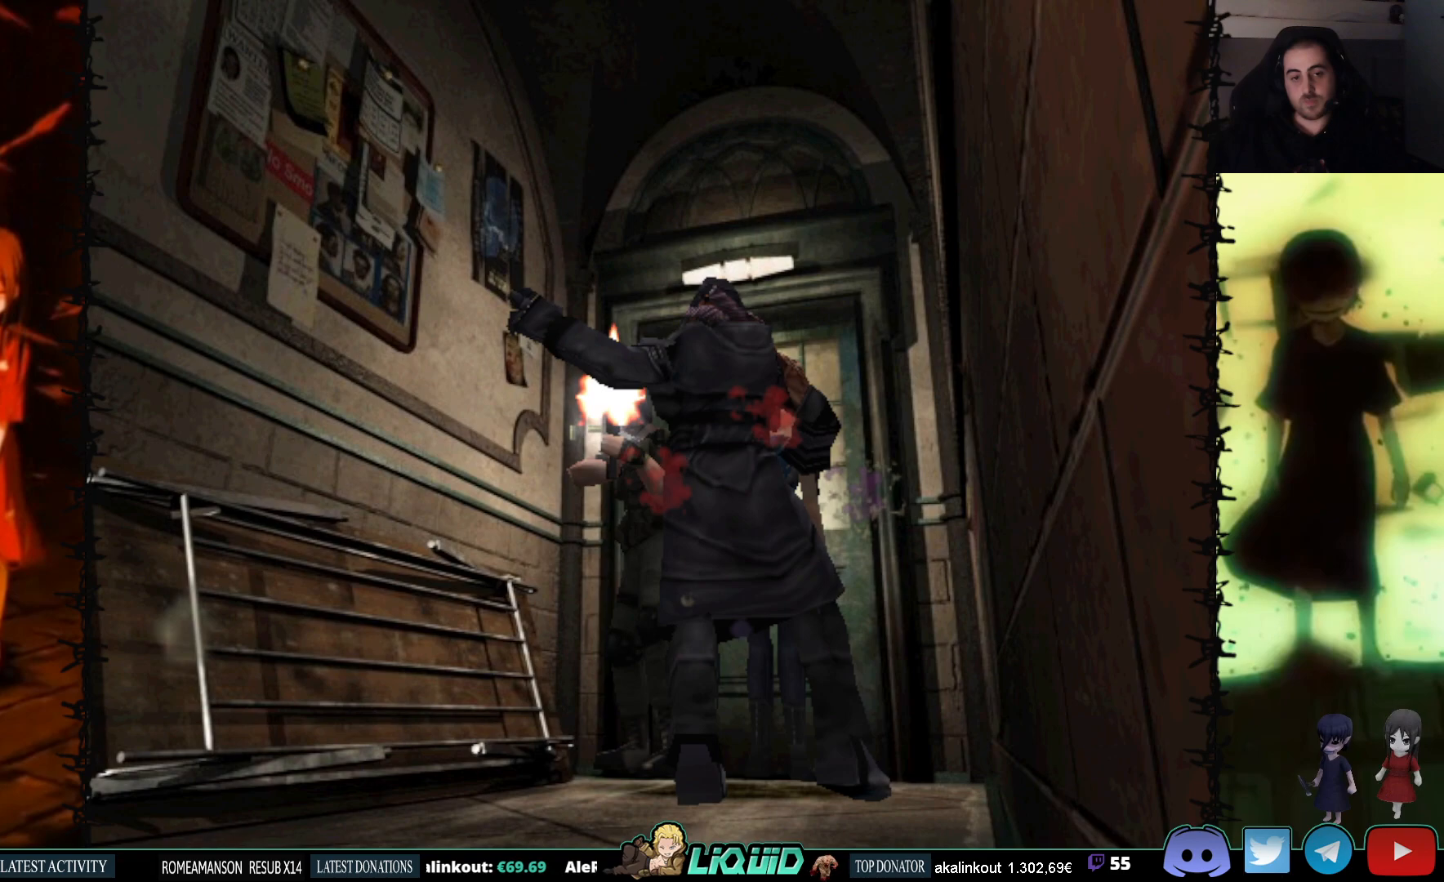
{"buttons": [], "events": []}
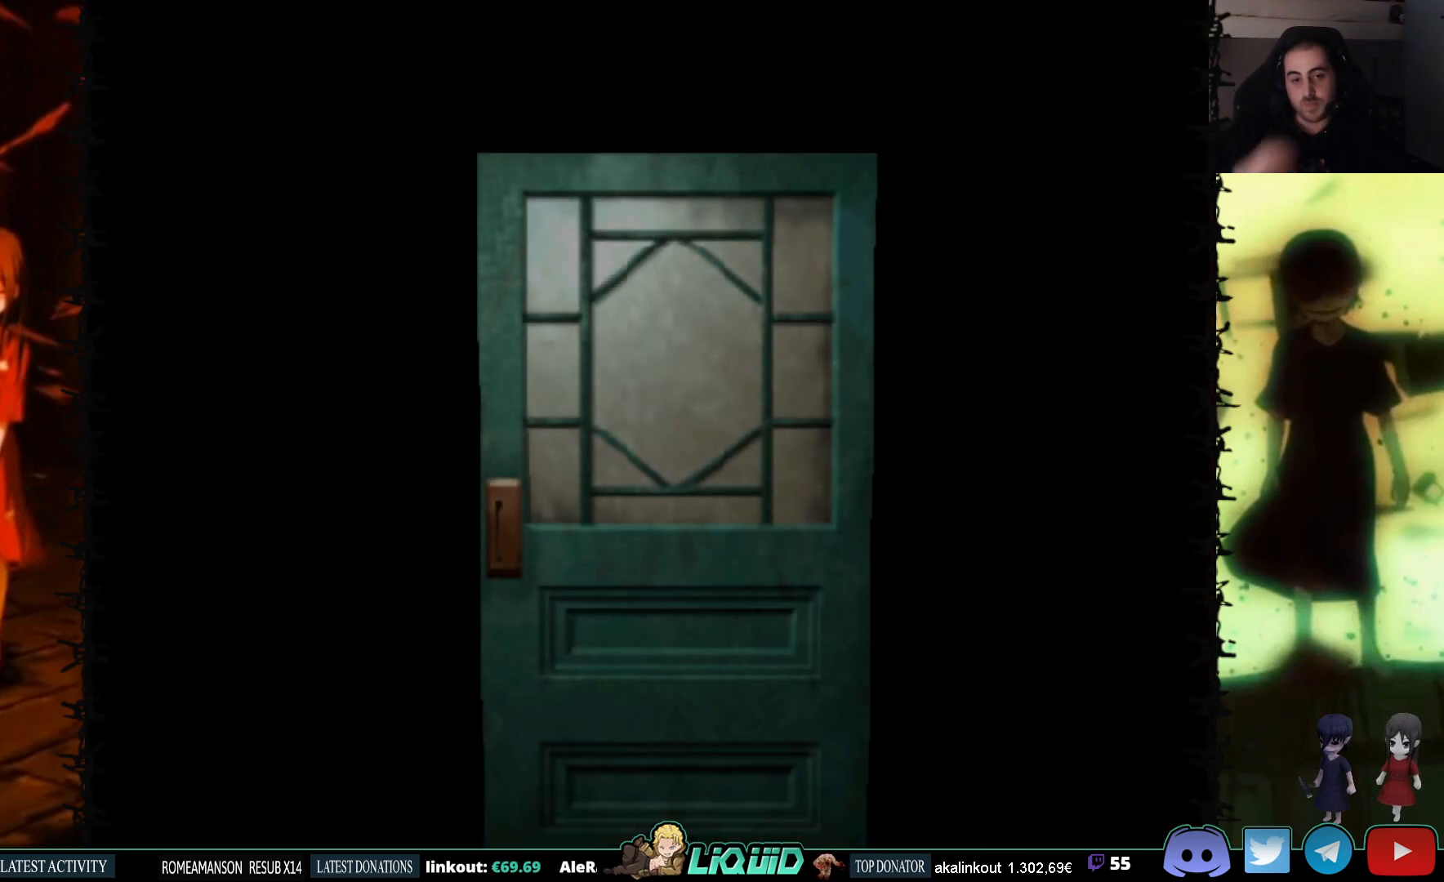
{"buttons": [], "events": [[317, "L2", "down"], [467, "L2", "up"]]}
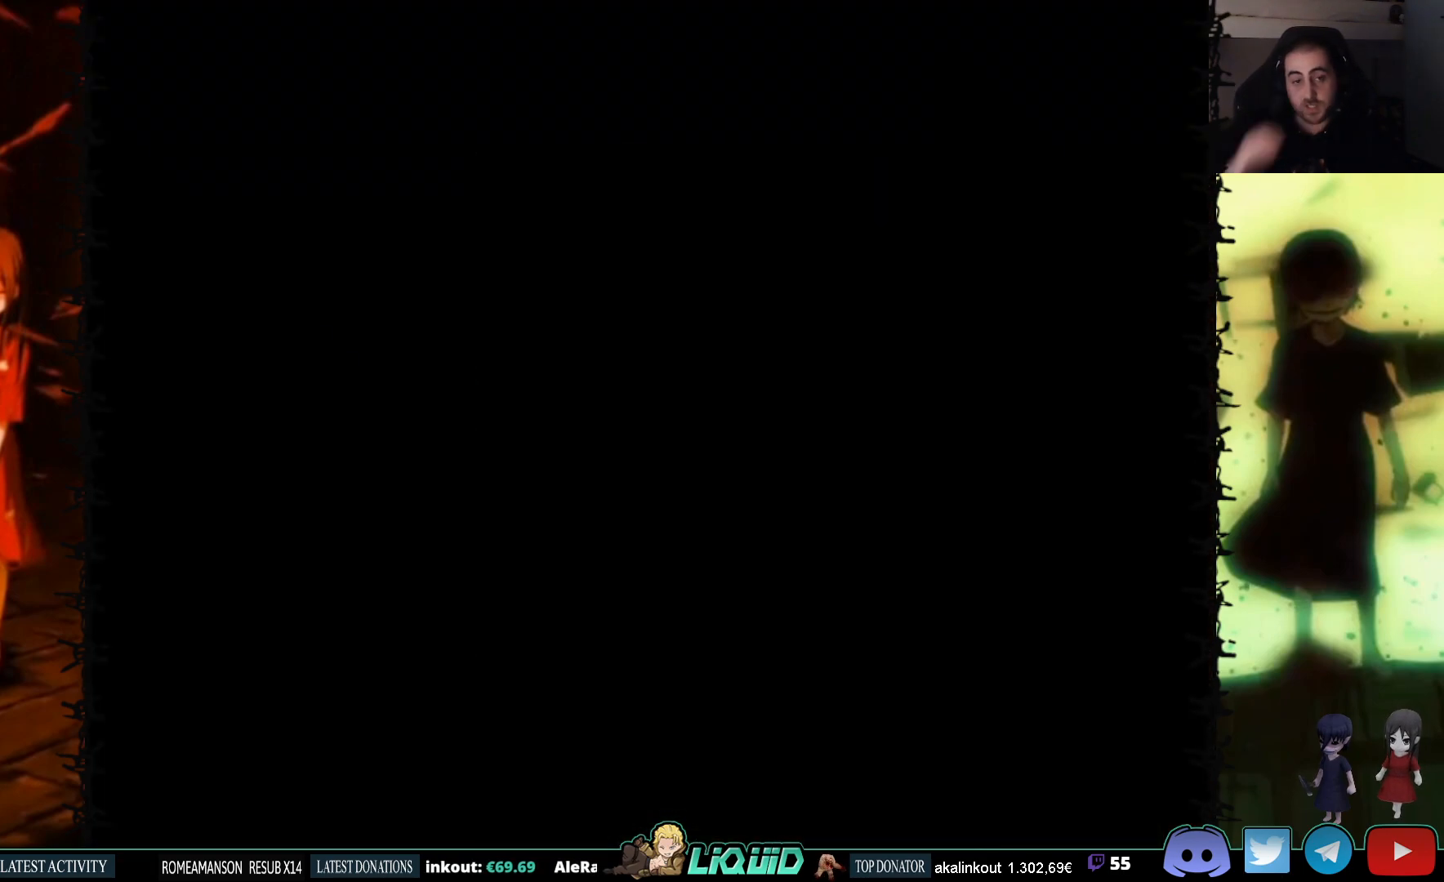
{"buttons": [], "events": []}
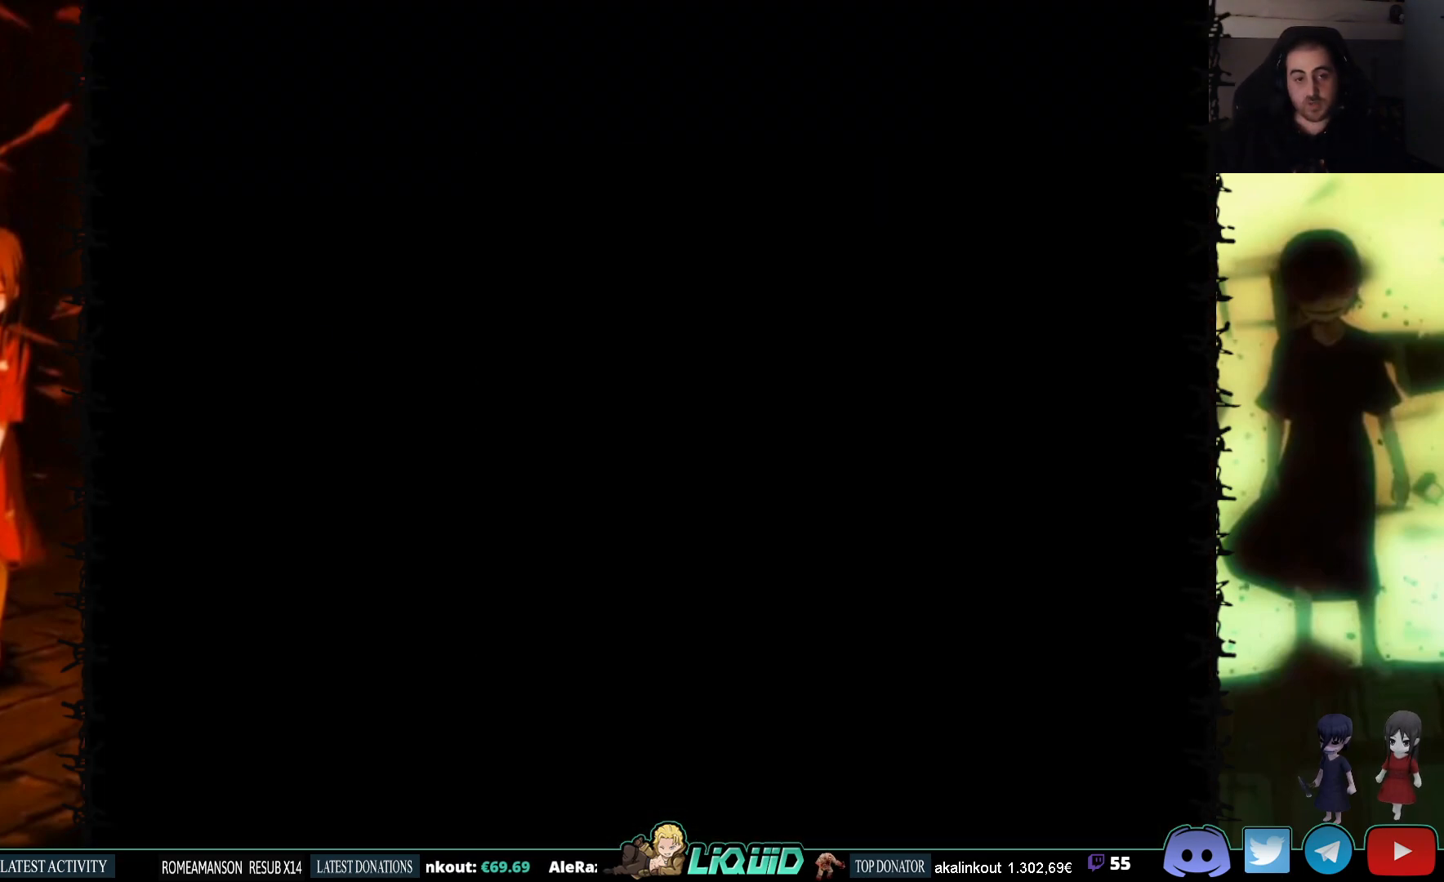
{"buttons": [], "events": []}
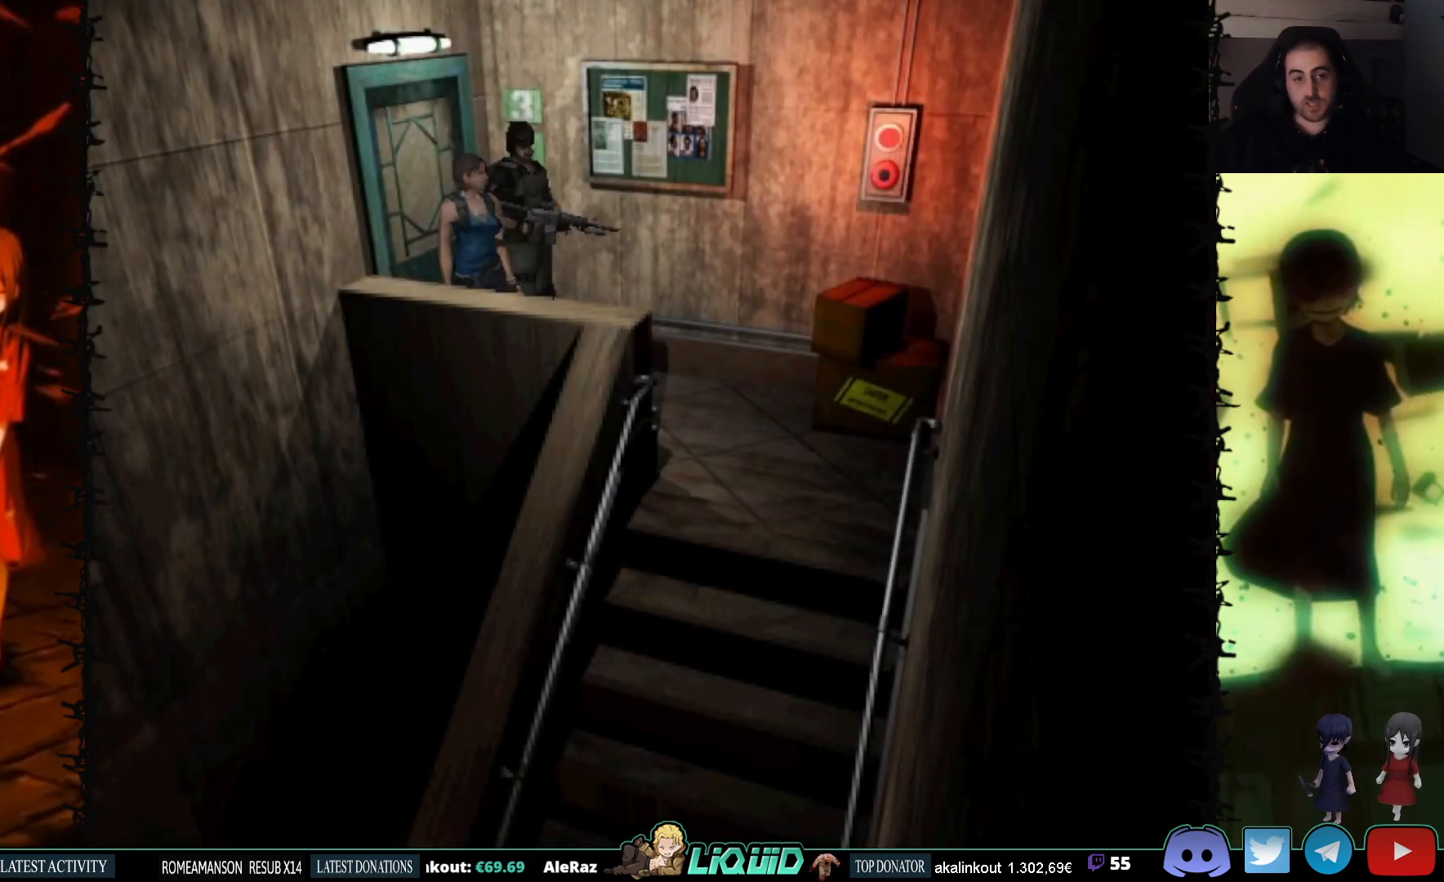
{"buttons": [], "events": [[250, "DPAD_DOWN", "down"], [300, "SQUARE", "down"], [450, "SQUARE", "up"], [500, "DPAD_DOWN", "up"]]}
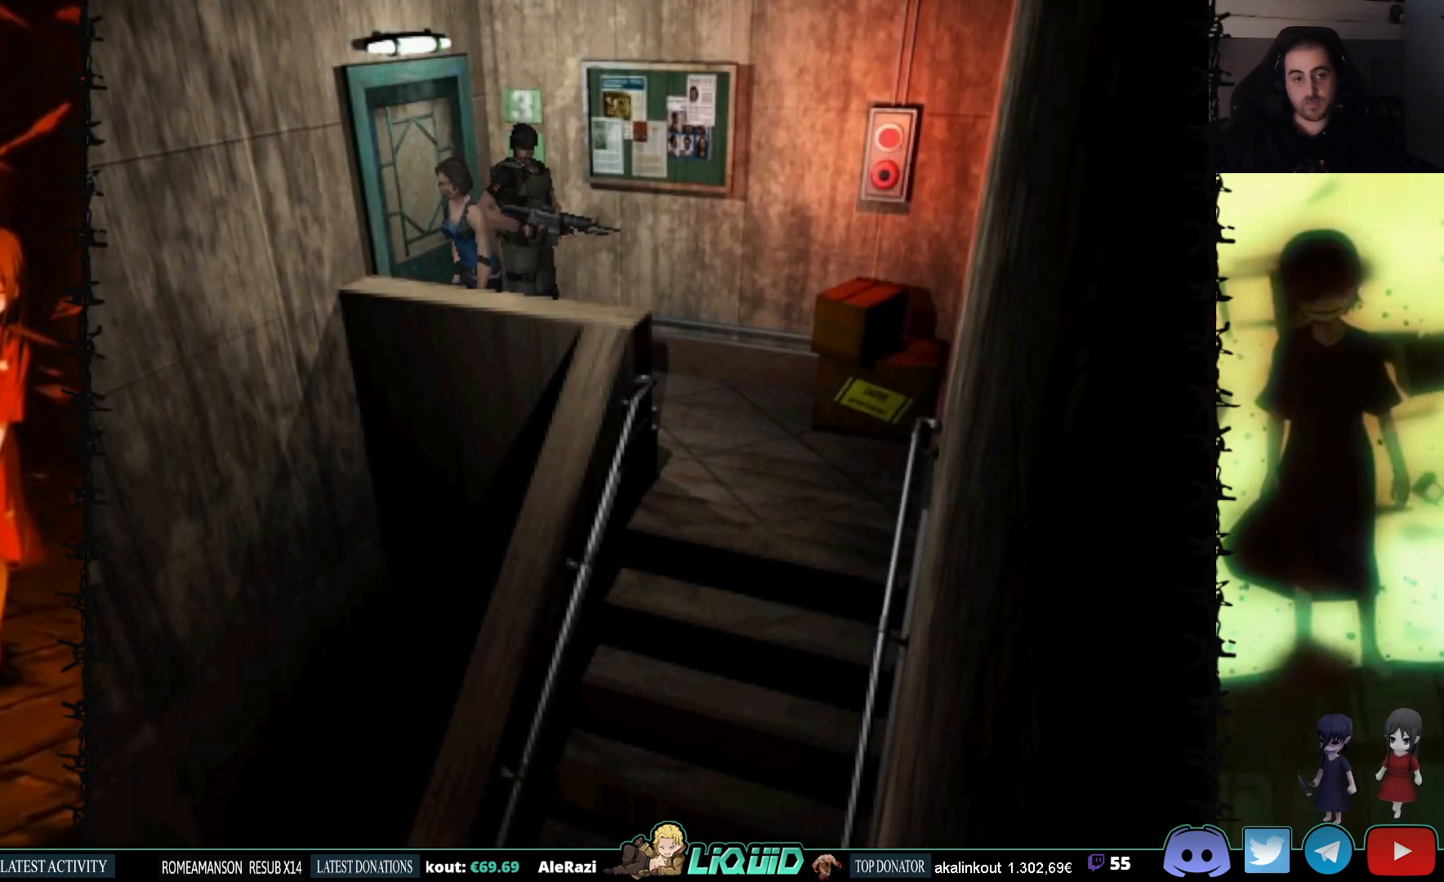
{"buttons": ["DPAD_UP"], "events": [[433, "DPAD_UP", "down"]]}
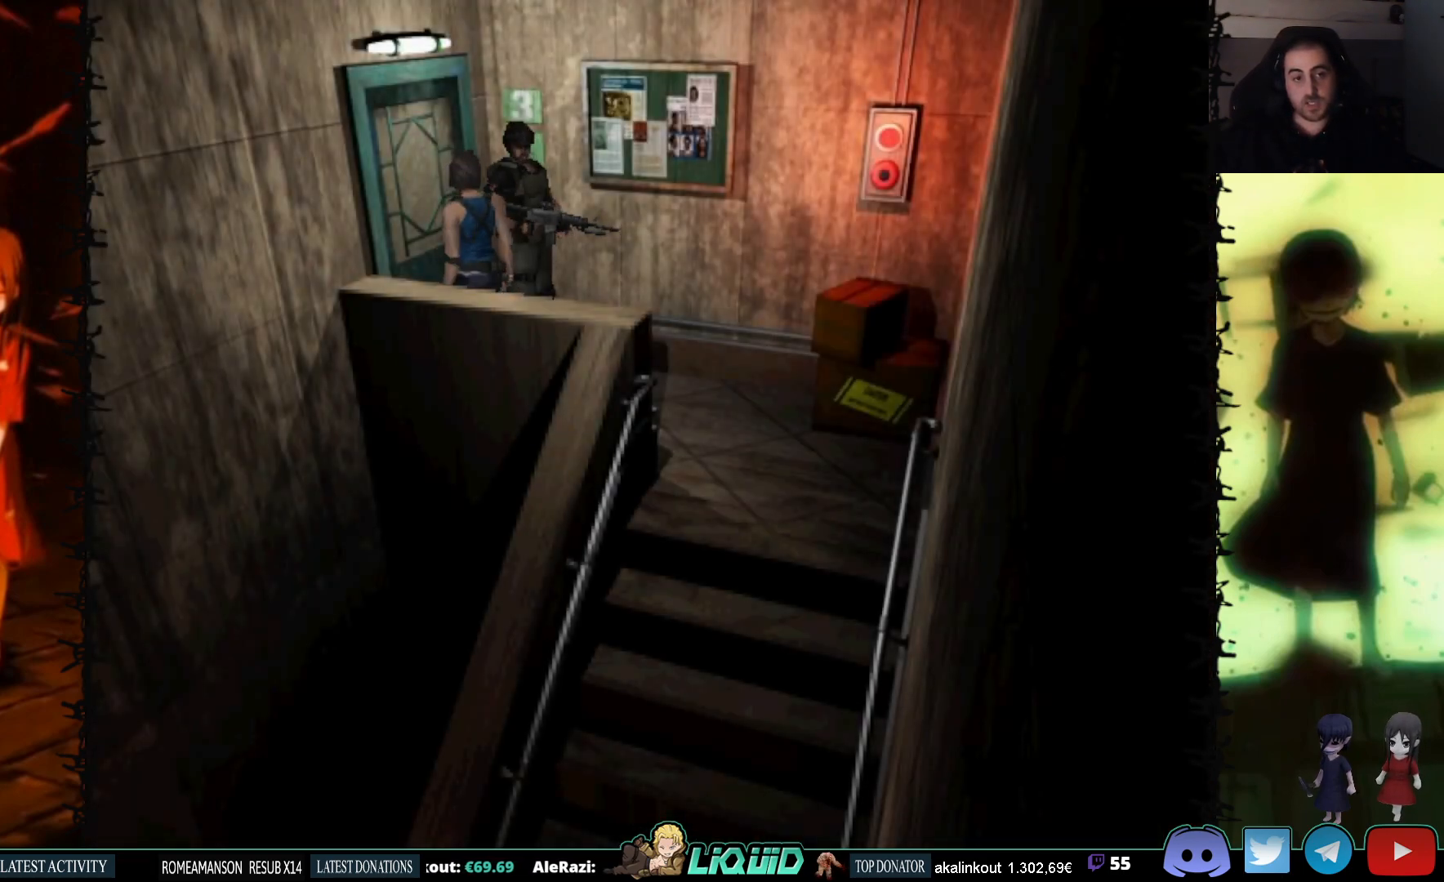
{"buttons": [], "events": [[50, "DPAD_UP", "up"]]}
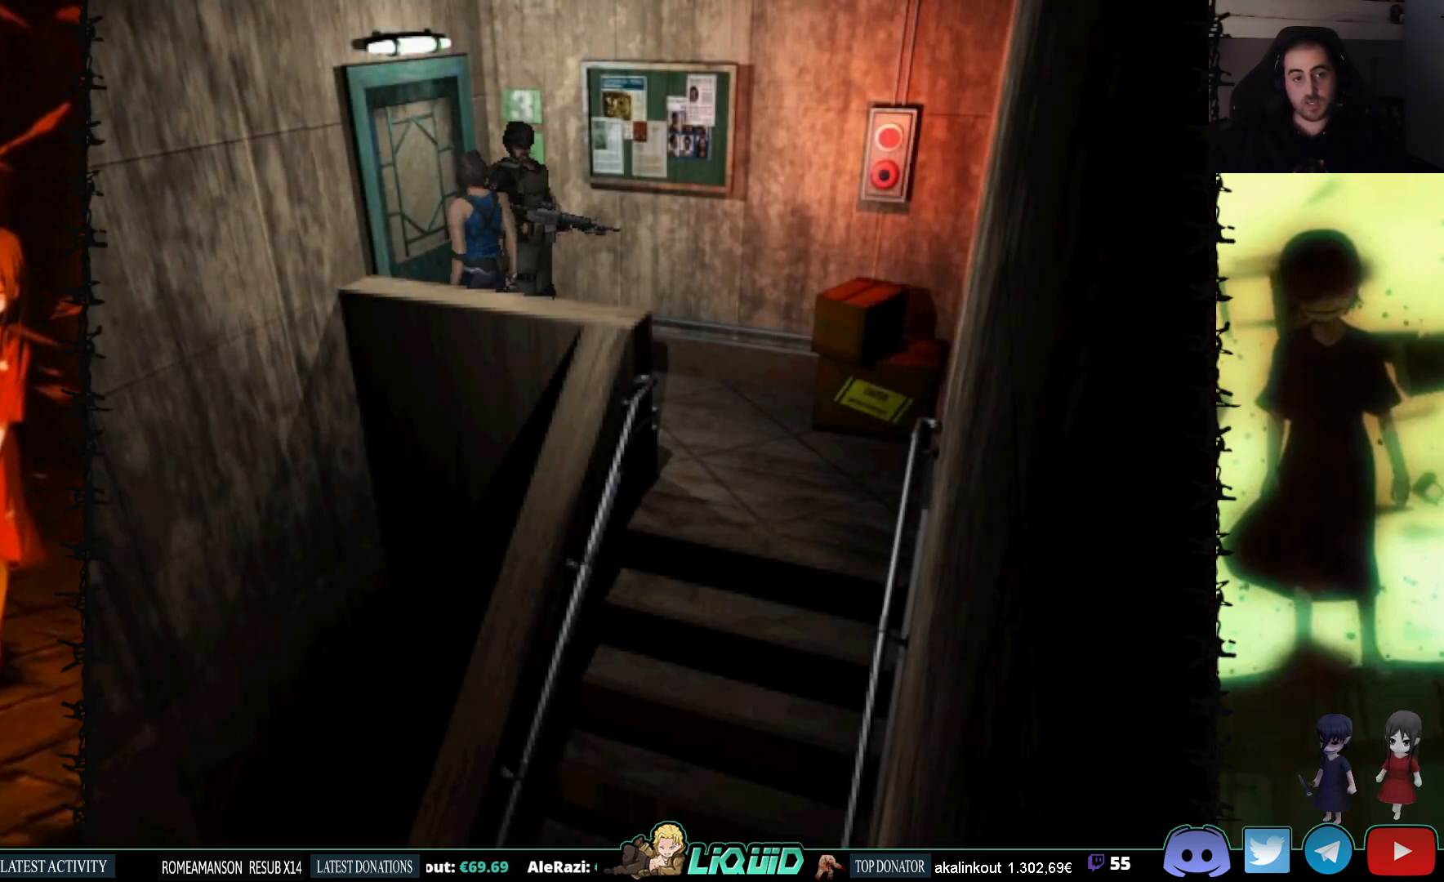
{"buttons": [], "events": [[17, "CROSS", "down"], [133, "CROSS", "up"], [367, "L2", "down"], [483, "L2", "up"]]}
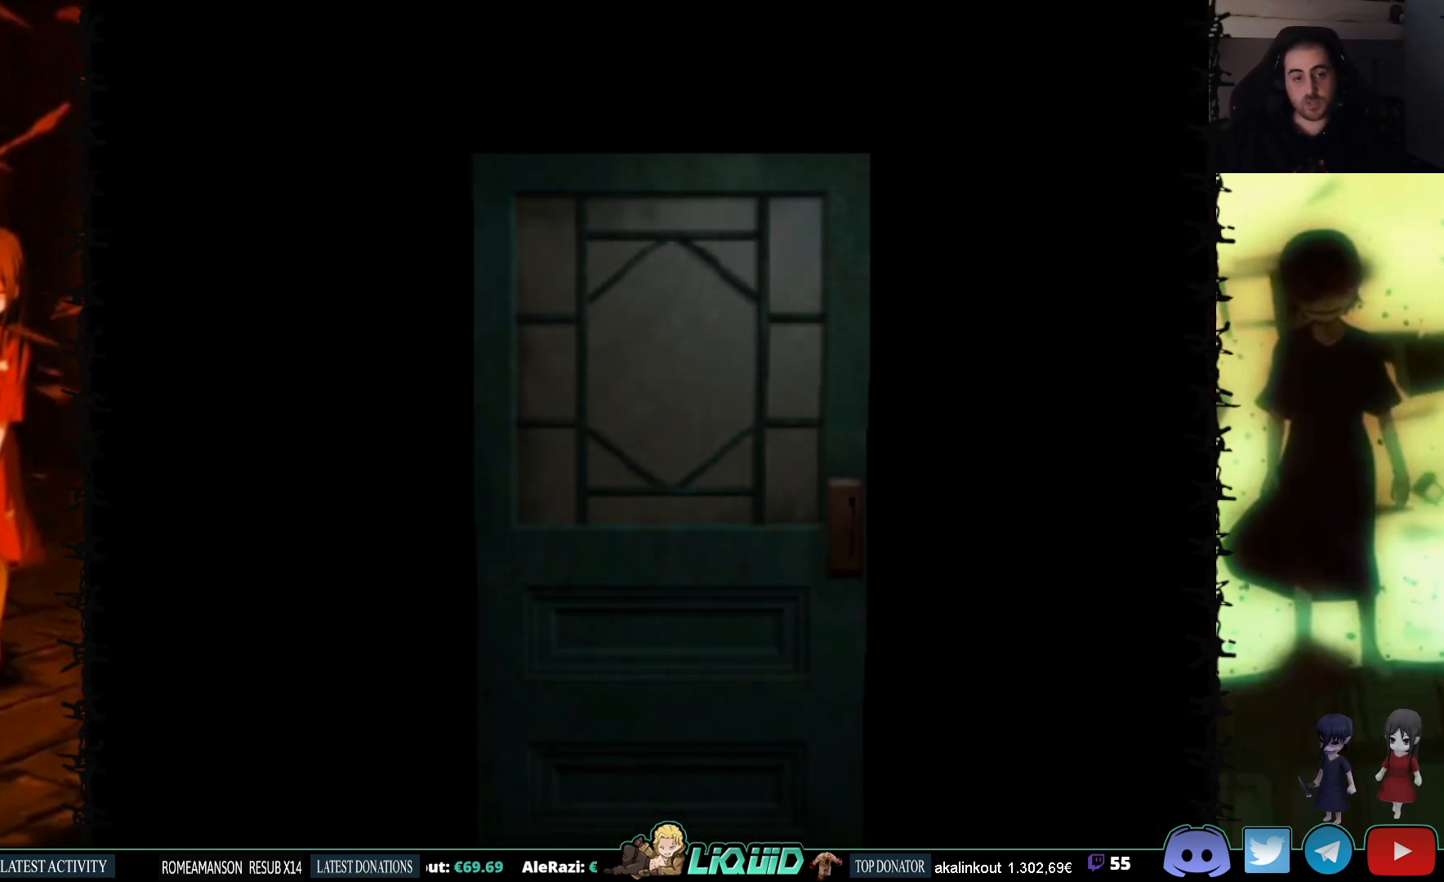
{"buttons": [], "events": [[300, "L2", "down"], [433, "L2", "up"]]}
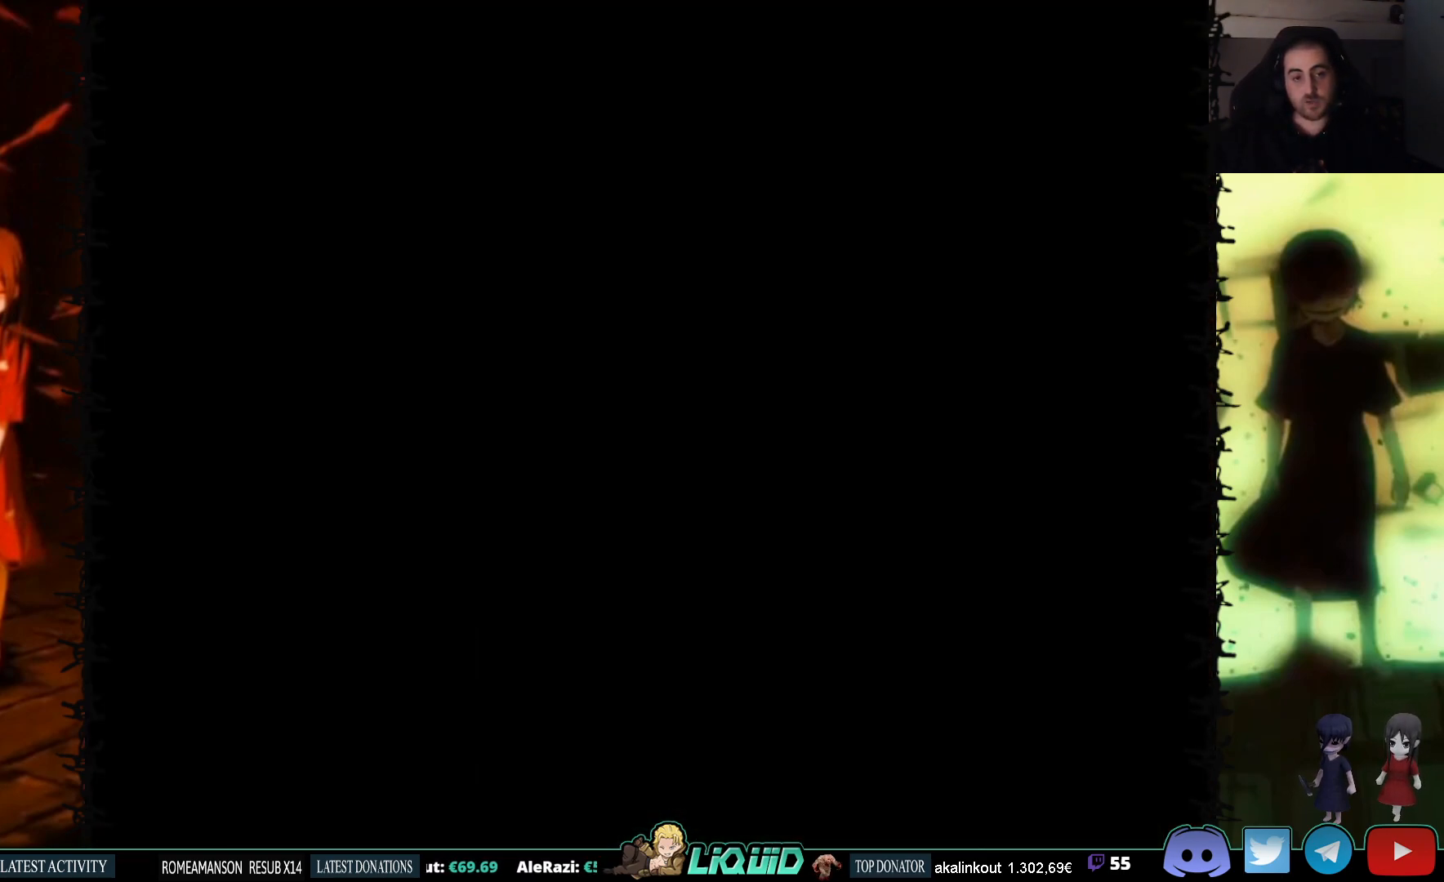
{"buttons": ["DPAD_DOWN"], "events": [[483, "DPAD_DOWN", "down"]]}
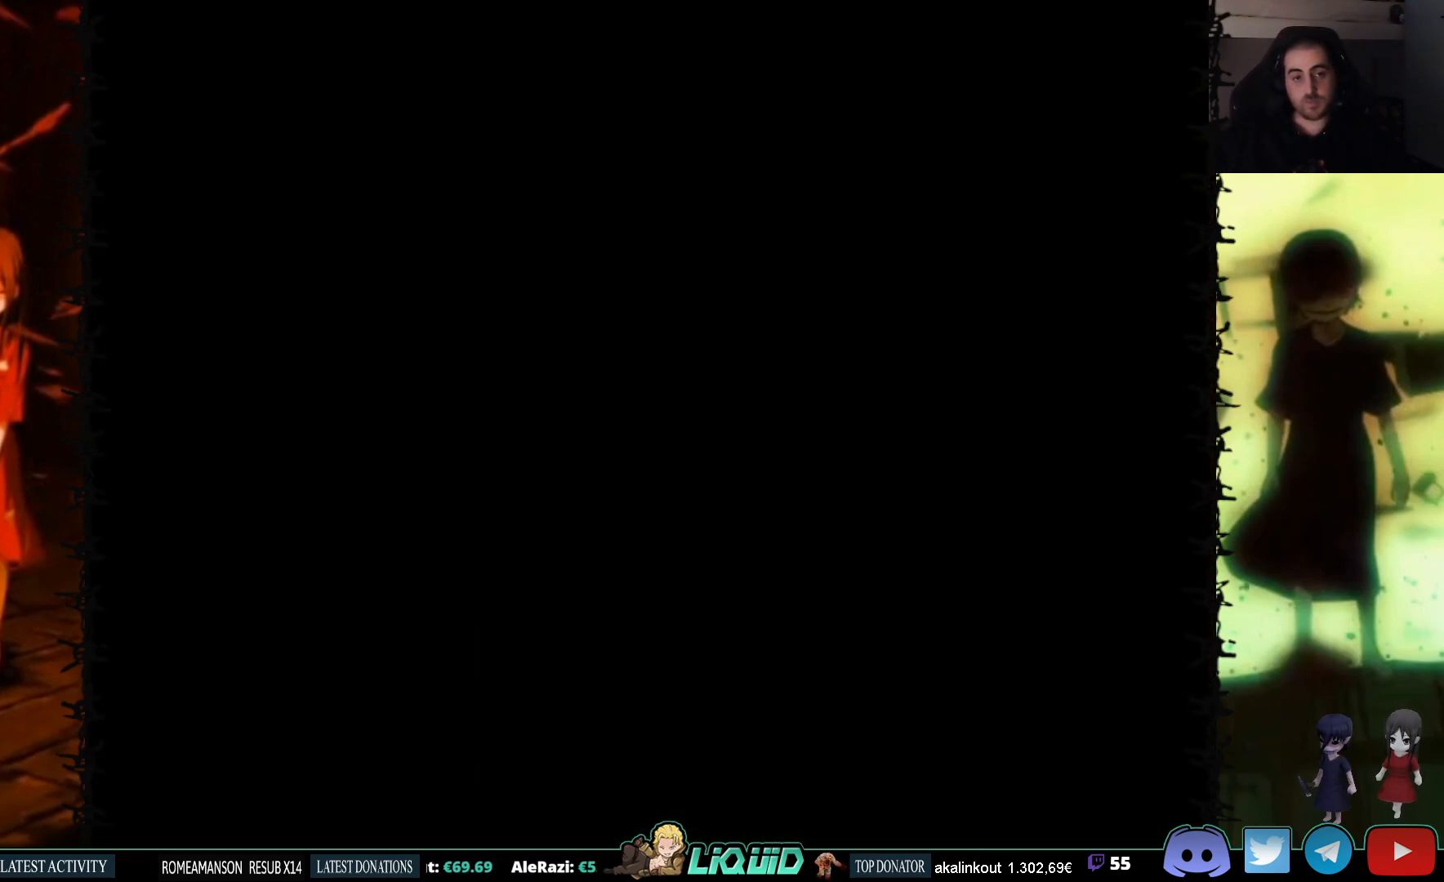
{"buttons": ["SQUARE", "DPAD_DOWN"], "events": [[383, "SQUARE", "down"]]}
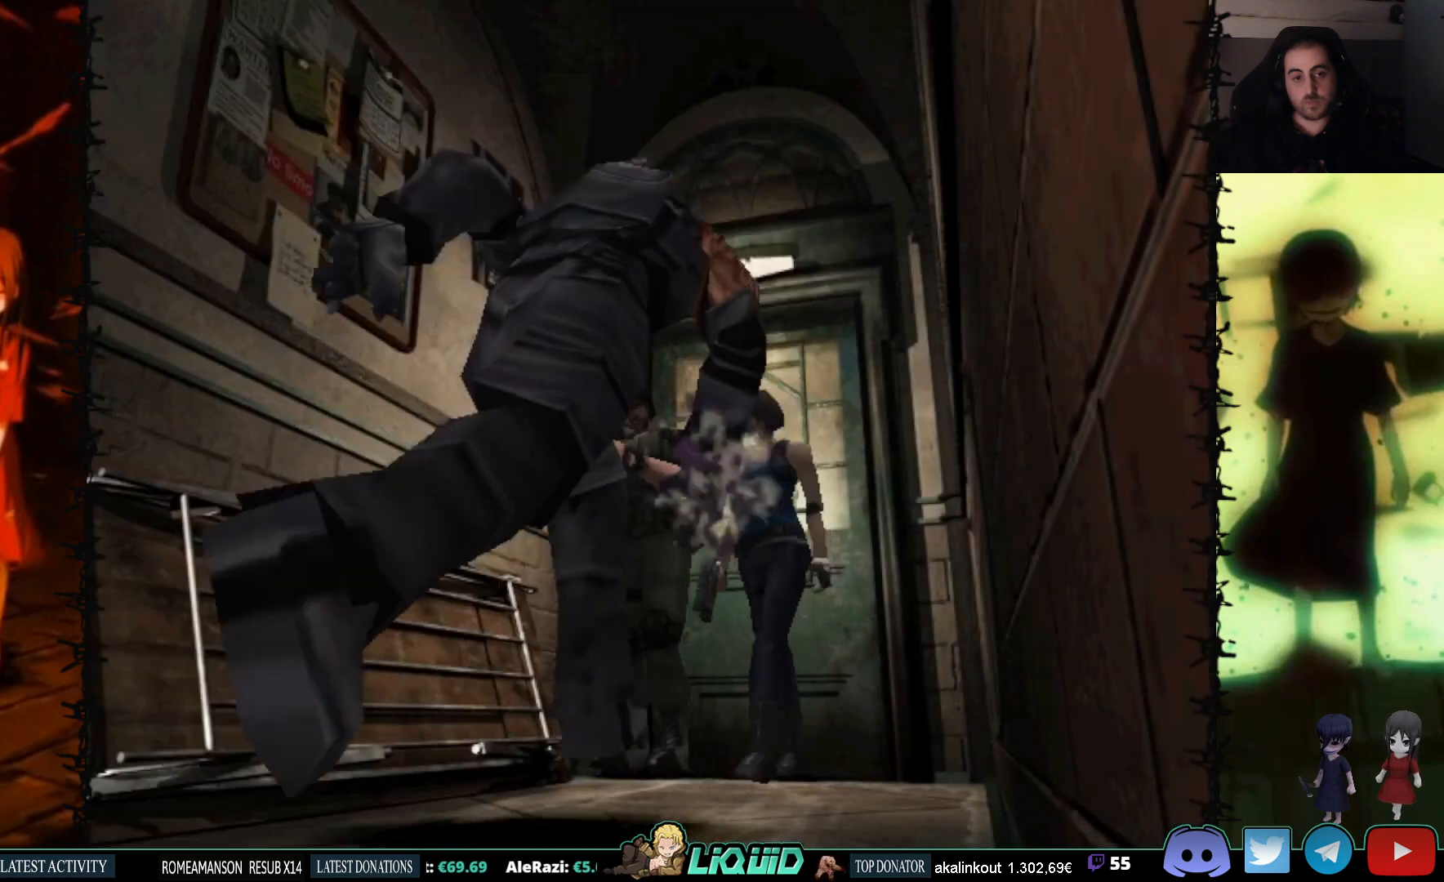
{"buttons": ["CROSS"], "events": [[50, "SQUARE", "up"], [100, "DPAD_DOWN", "up"], [267, "CROSS", "down"], [367, "CROSS", "up"], [433, "CROSS", "down"]]}
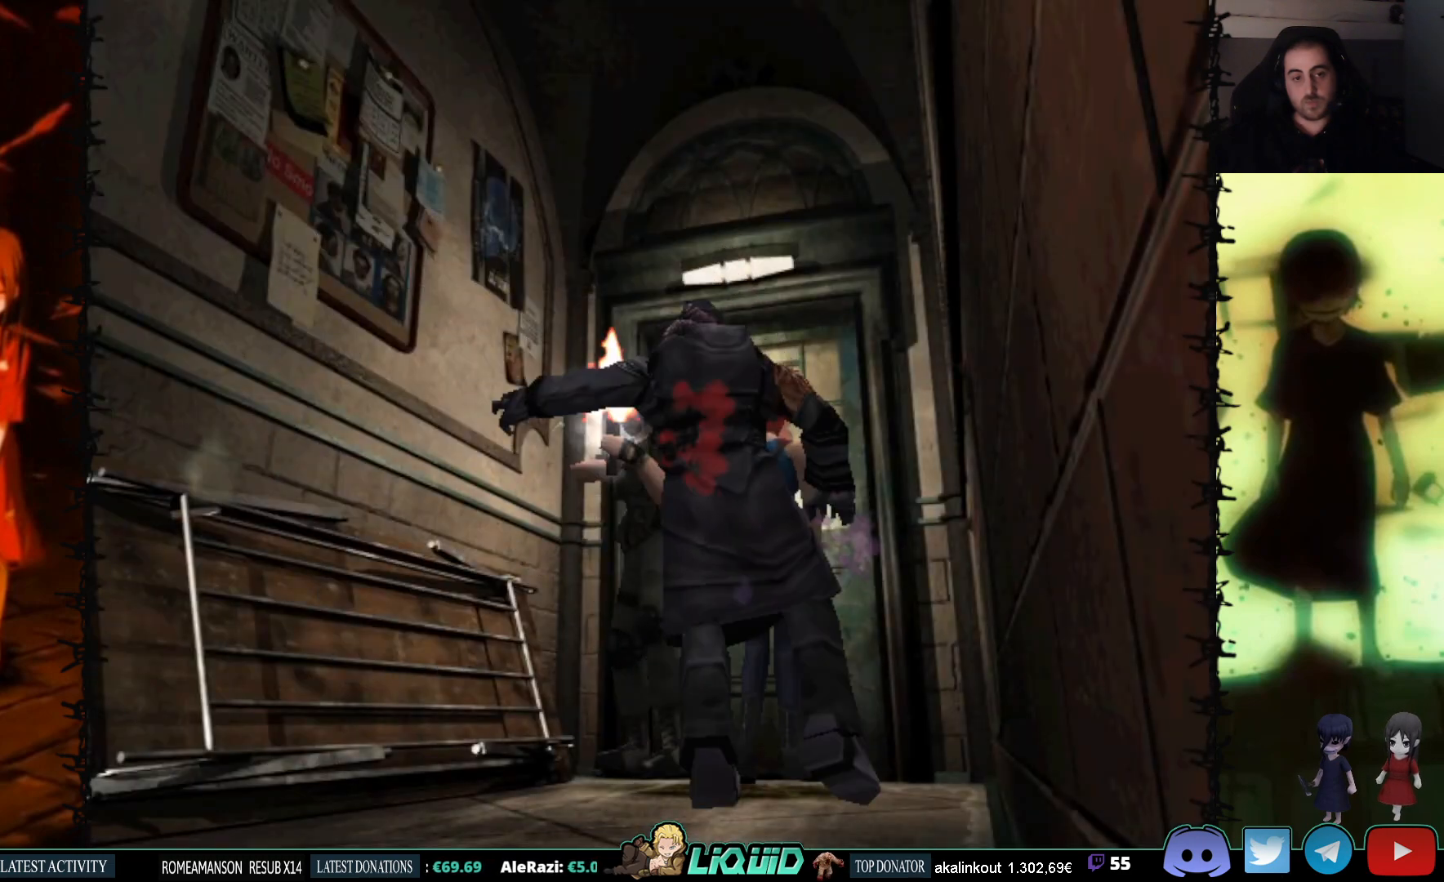
{"buttons": [], "events": [[33, "CROSS", "up"], [67, "CROSS", "down"], [167, "CROSS", "up"]]}
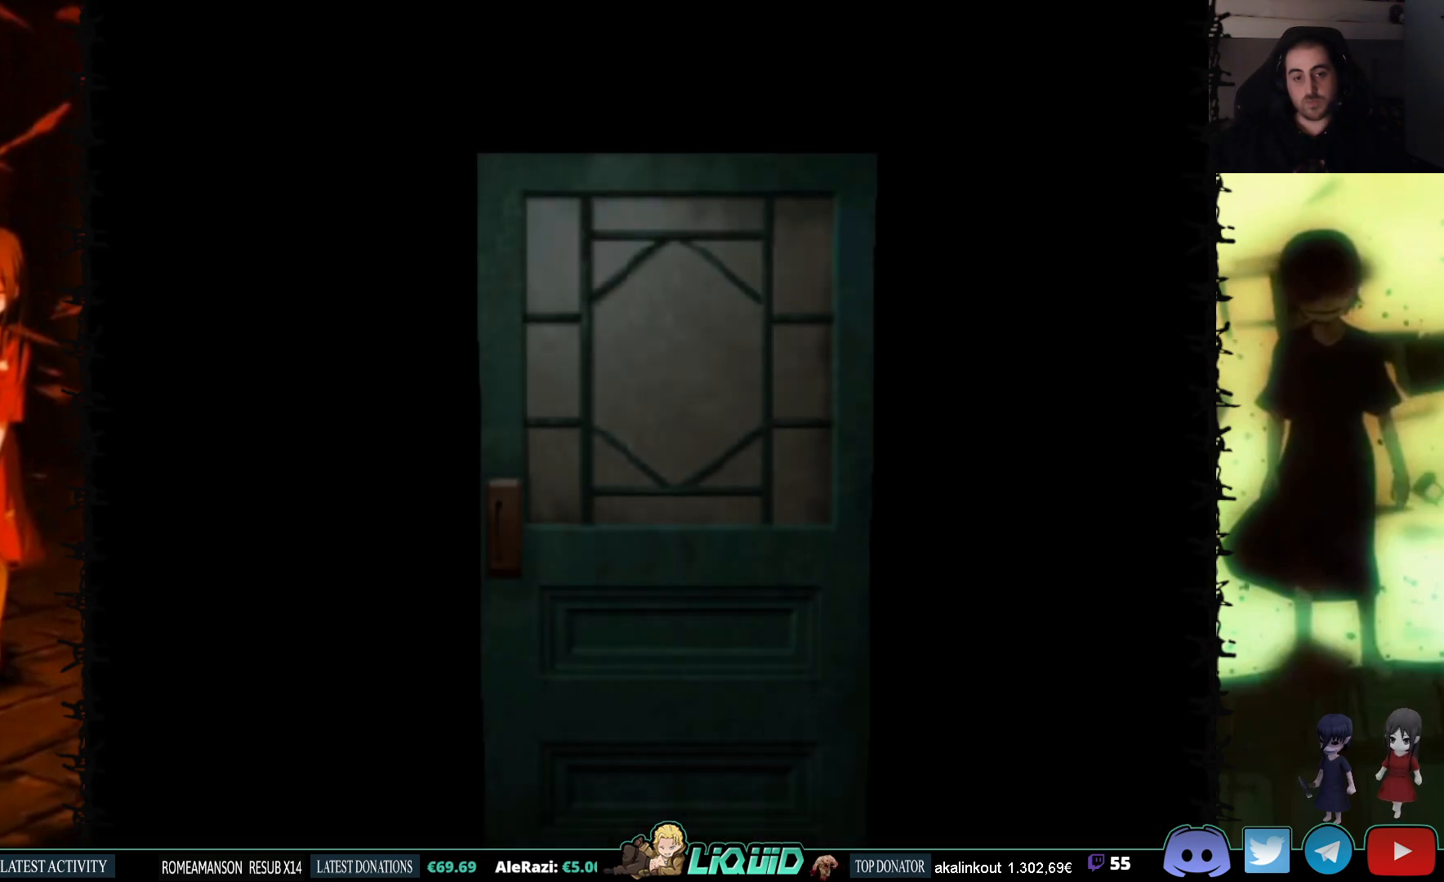
{"buttons": ["L2"], "events": [[133, "L2", "down"], [250, "L2", "up"], [350, "L2", "down"]]}
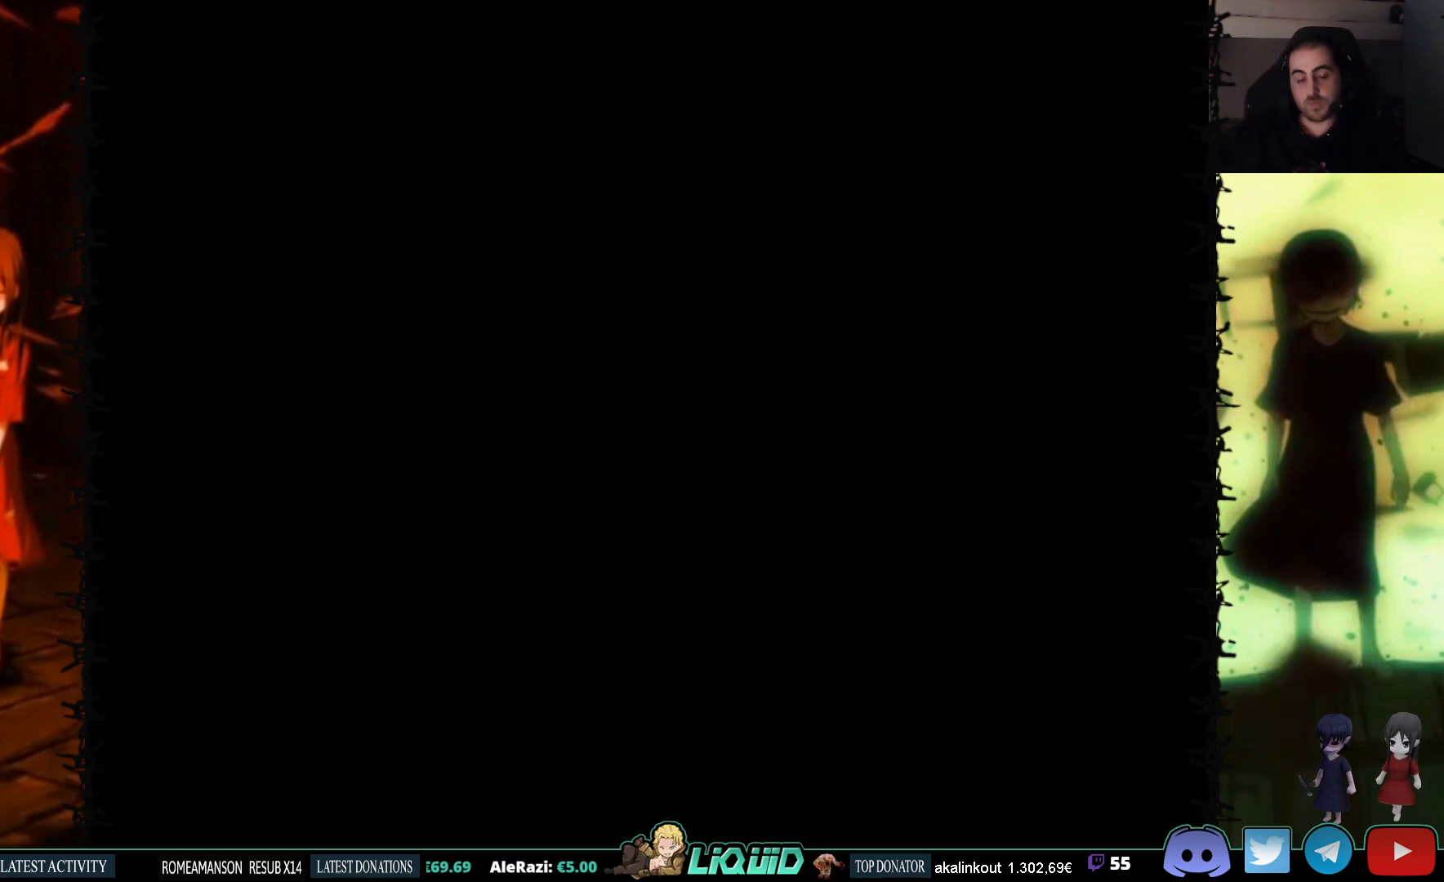
{"buttons": [], "events": [[33, "L2", "up"]]}
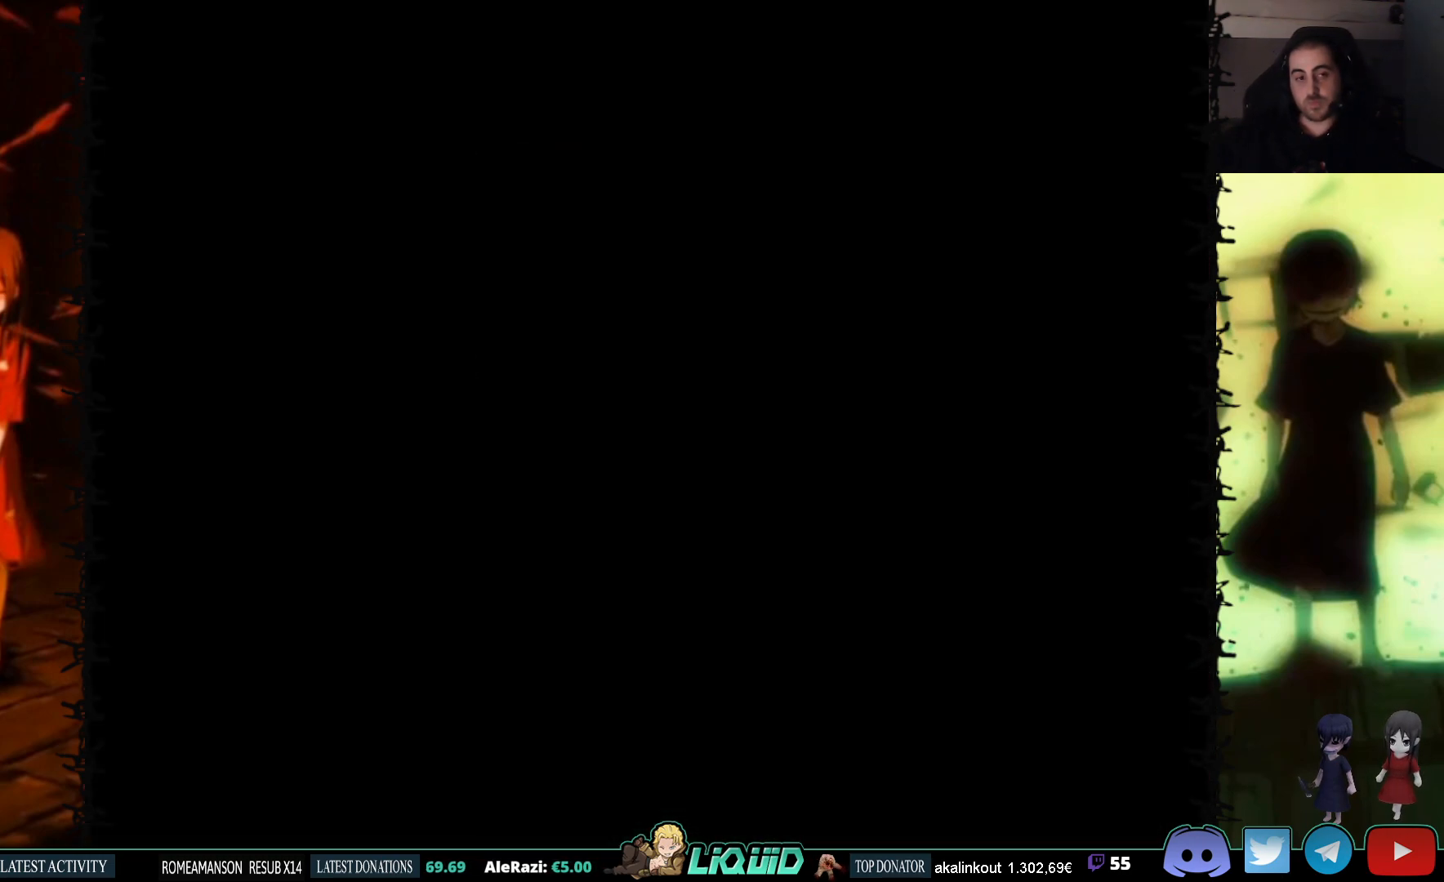
{"buttons": ["DPAD_DOWN"], "events": [[217, "DPAD_DOWN", "down"]]}
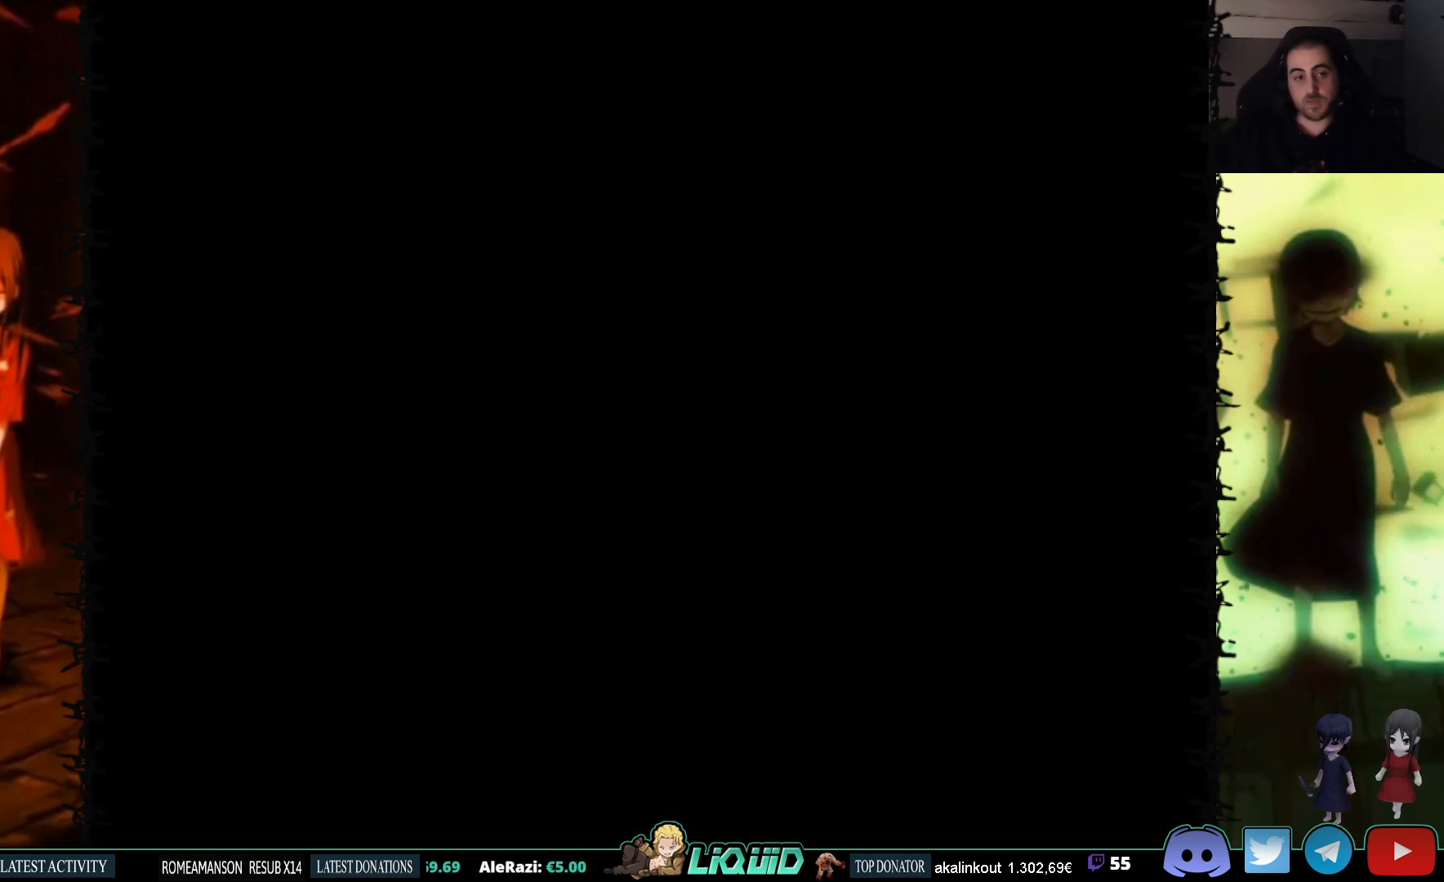
{"buttons": [], "events": [[150, "SQUARE", "down"], [300, "SQUARE", "up"], [433, "DPAD_DOWN", "up"]]}
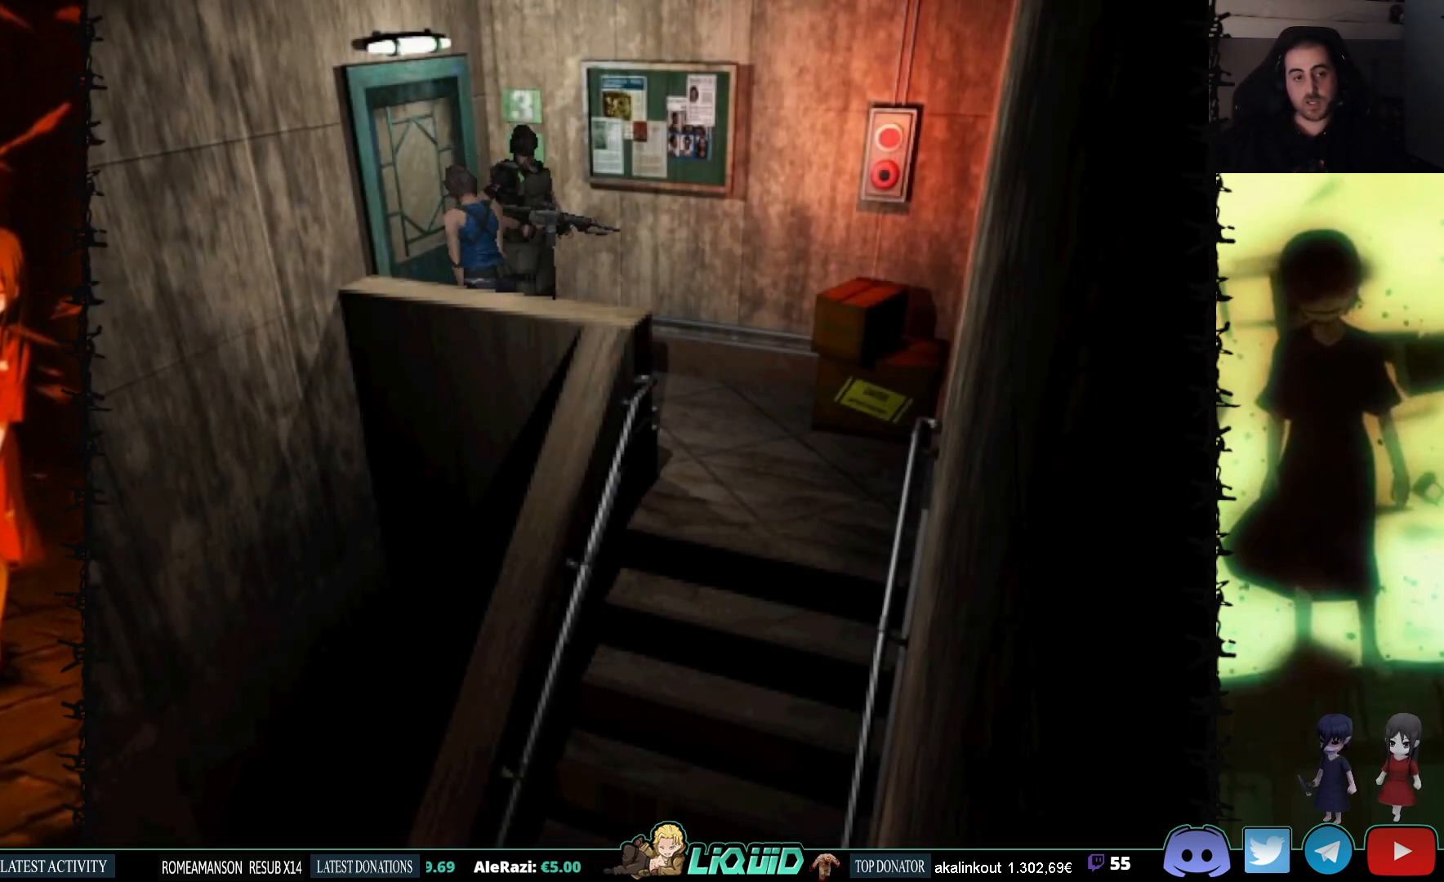
{"buttons": [], "events": [[67, "CROSS", "down"], [167, "CROSS", "up"], [217, "CROSS", "down"], [317, "CROSS", "up"], [367, "CROSS", "down"], [450, "CROSS", "up"]]}
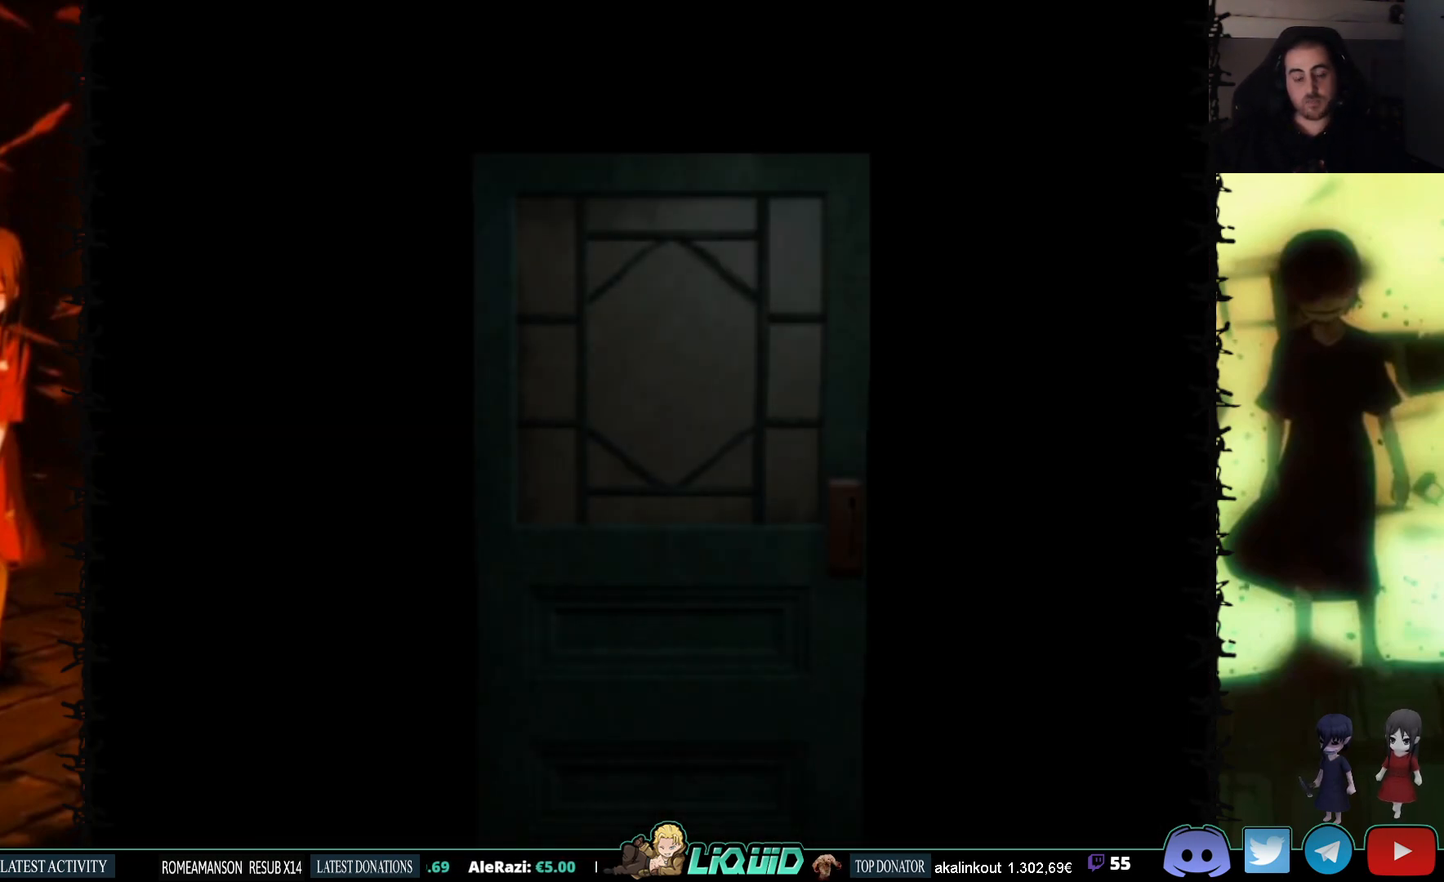
{"buttons": [], "events": [[83, "L2", "down"], [233, "L2", "up"]]}
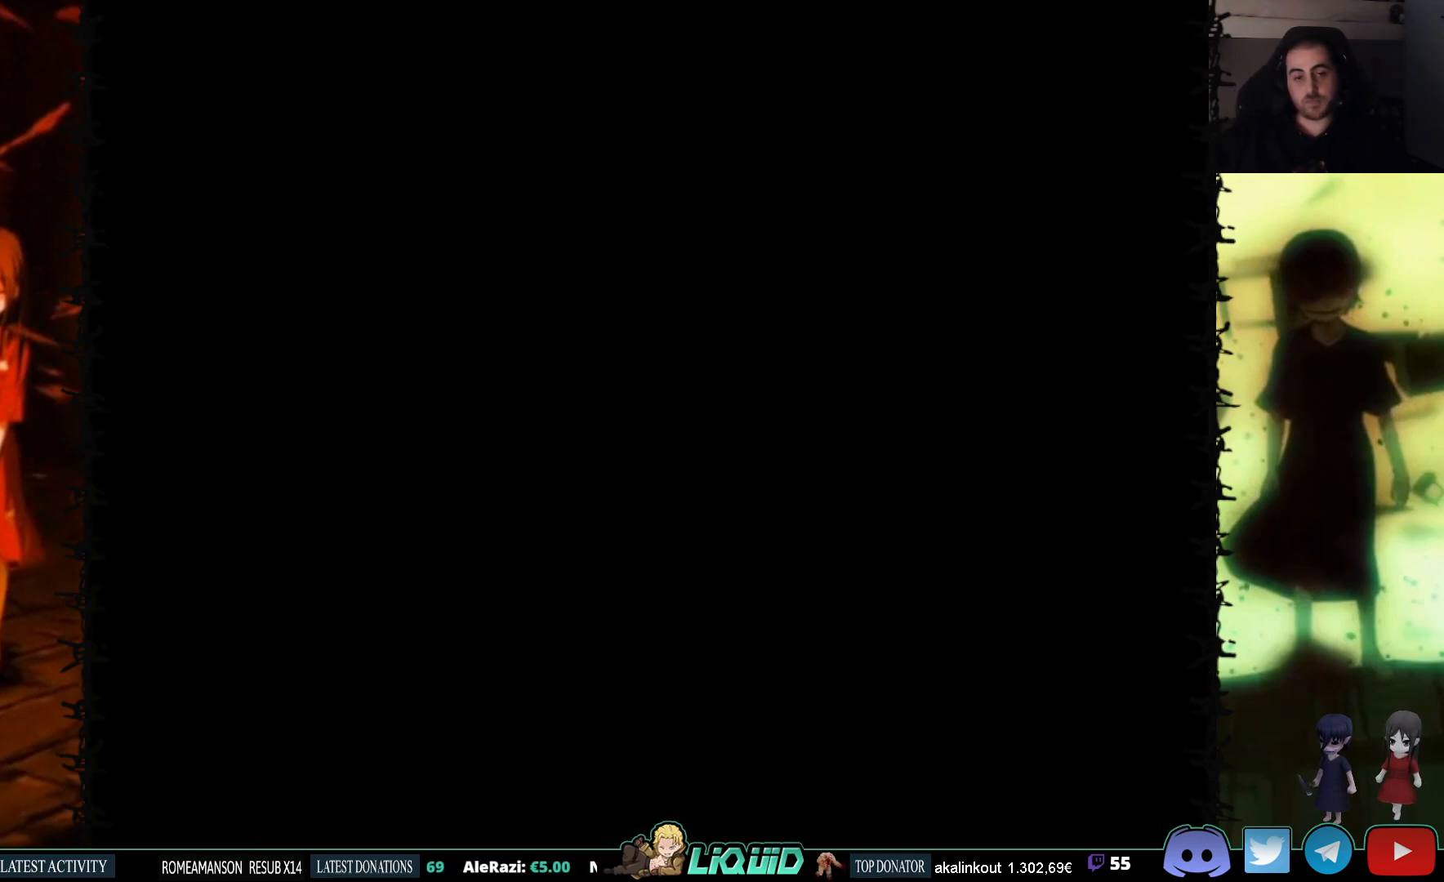
{"buttons": ["DPAD_DOWN"], "events": [[400, "DPAD_DOWN", "down"]]}
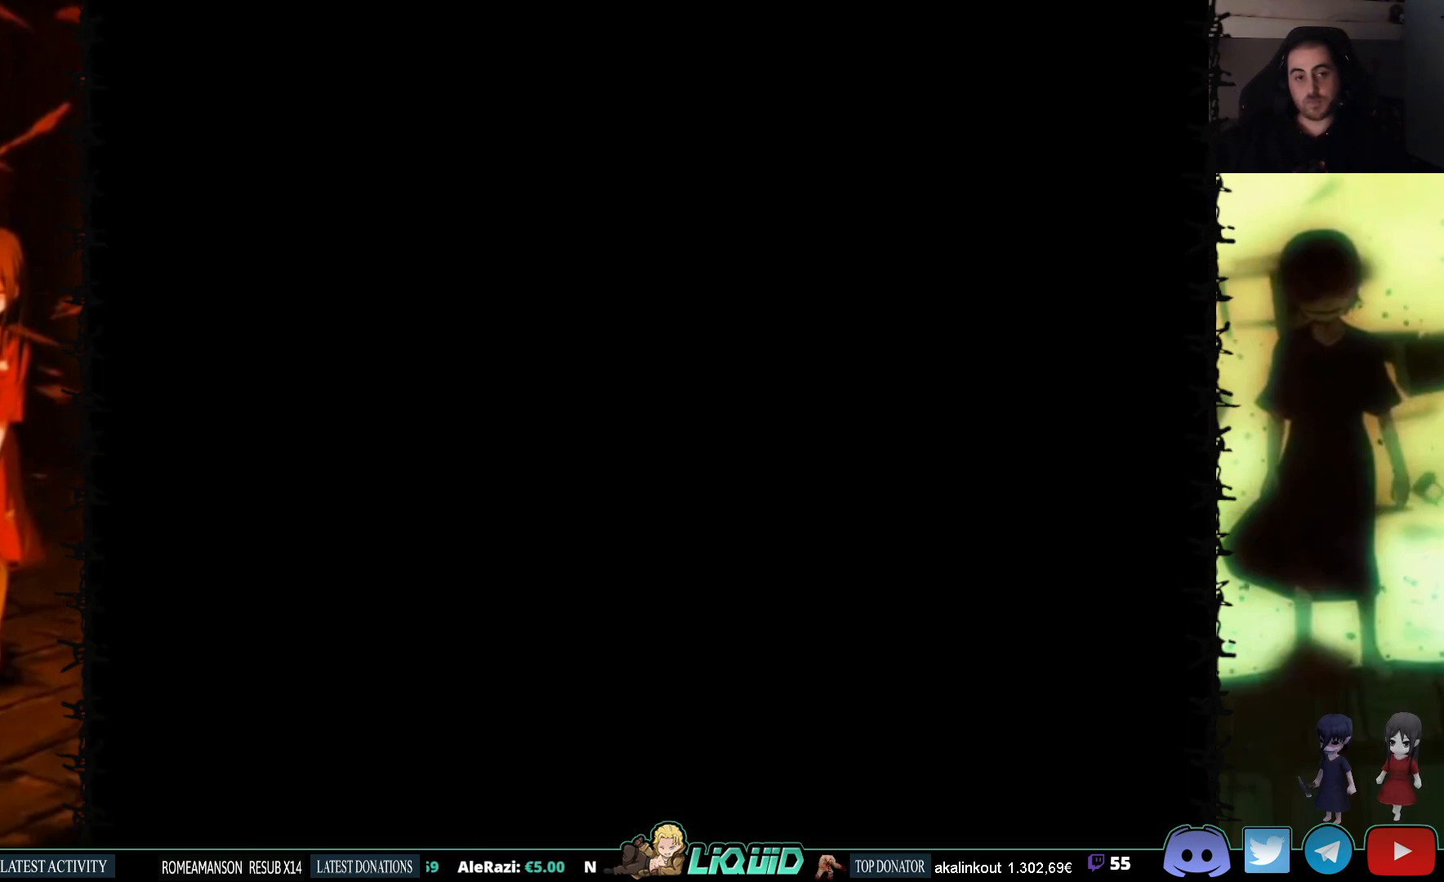
{"buttons": ["DPAD_DOWN"], "events": [[333, "SQUARE", "down"], [483, "SQUARE", "up"]]}
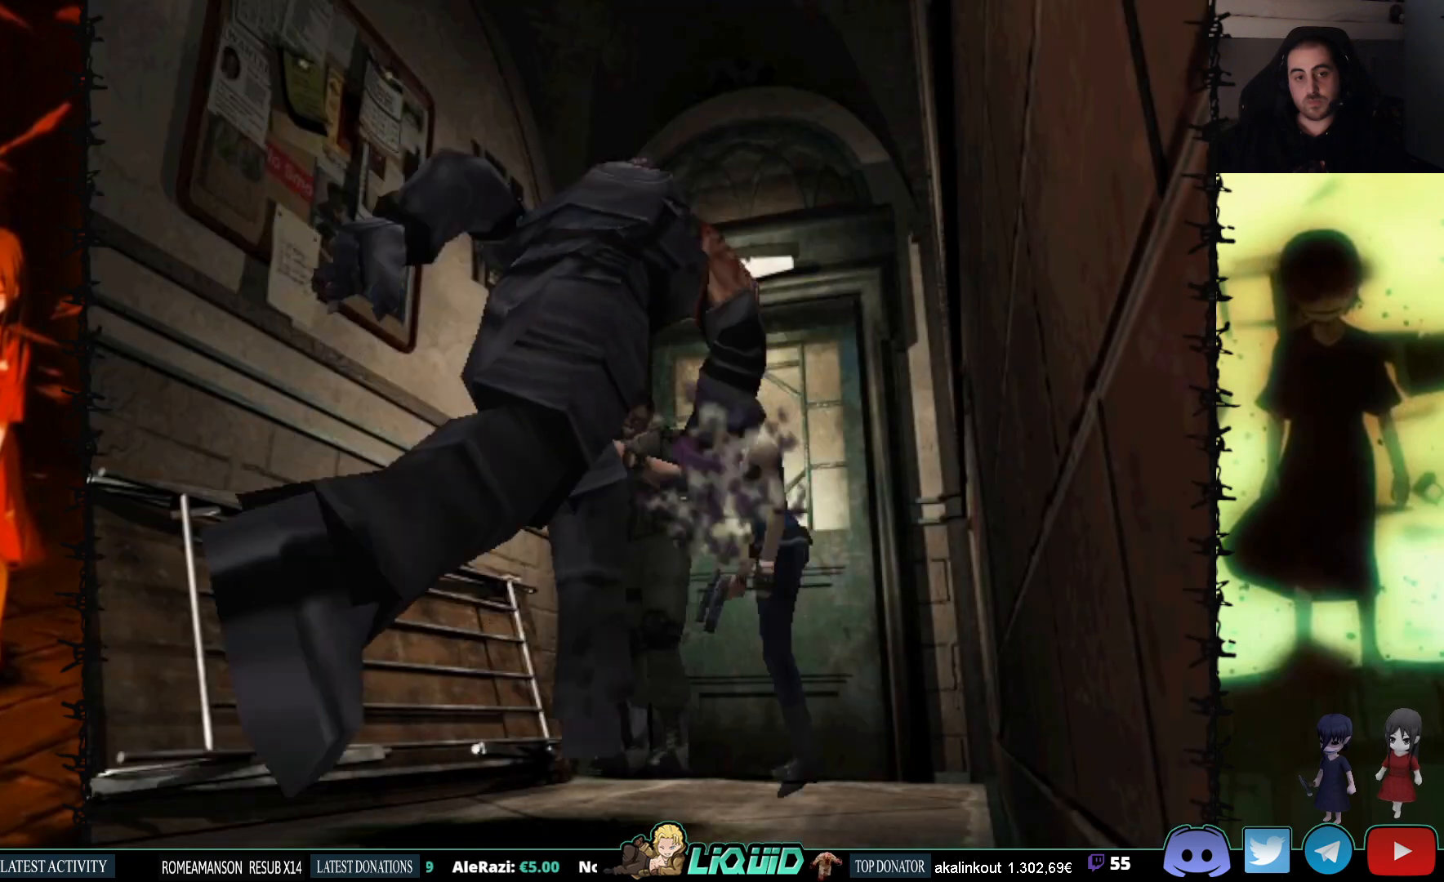
{"buttons": ["CROSS"], "events": [[33, "DPAD_DOWN", "up"], [317, "CROSS", "down"], [433, "CROSS", "up"], [467, "CROSS", "down"]]}
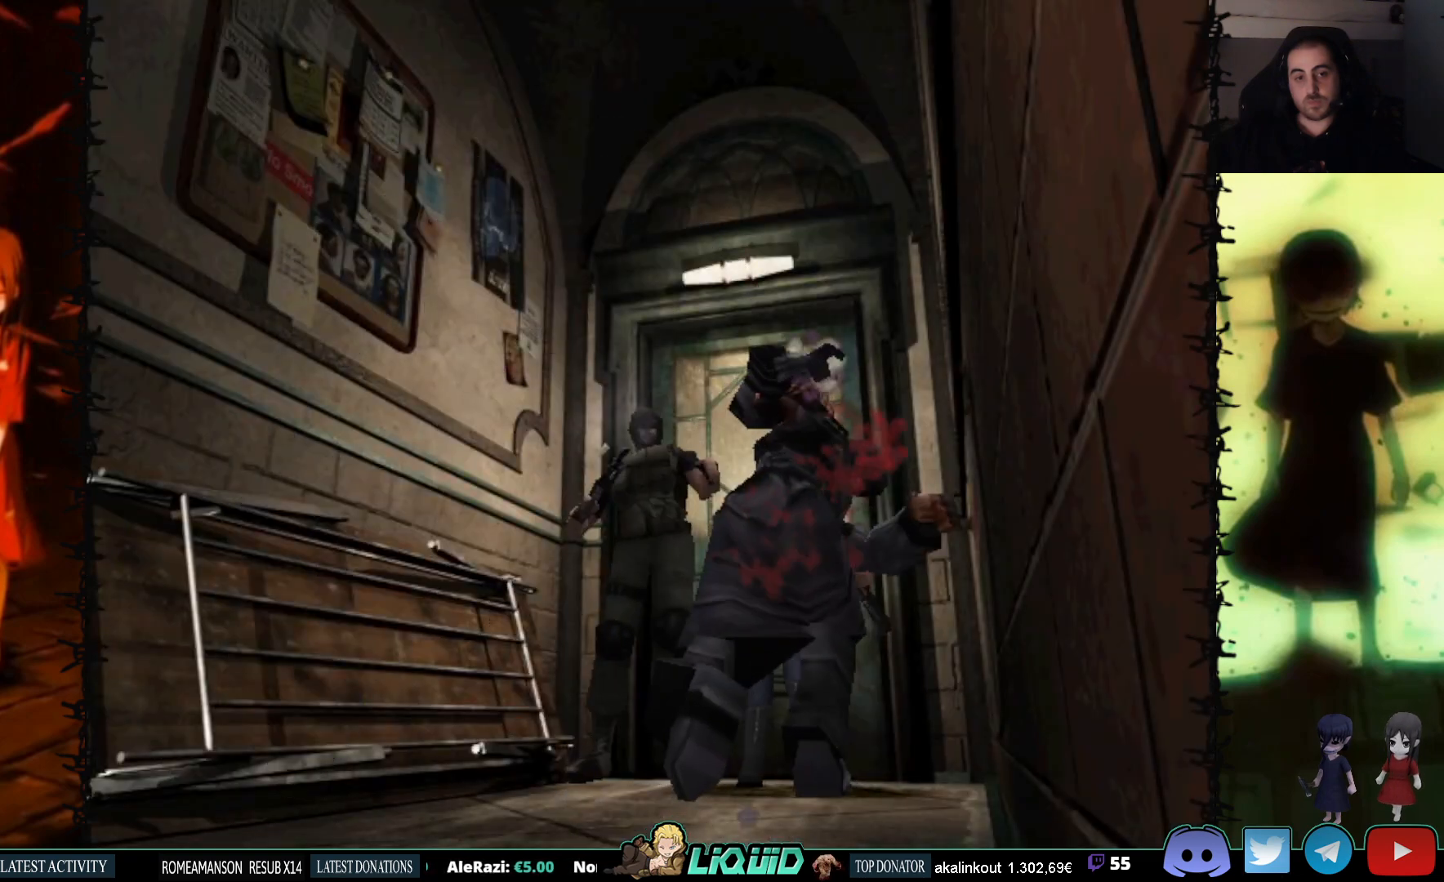
{"buttons": ["DPAD_UP"], "events": [[50, "CROSS", "up"], [83, "CROSS", "down"], [183, "CROSS", "up"], [250, "CROSS", "down"], [300, "DPAD_UP", "down"], [333, "CROSS", "up"], [383, "CROSS", "down"], [483, "CROSS", "up"]]}
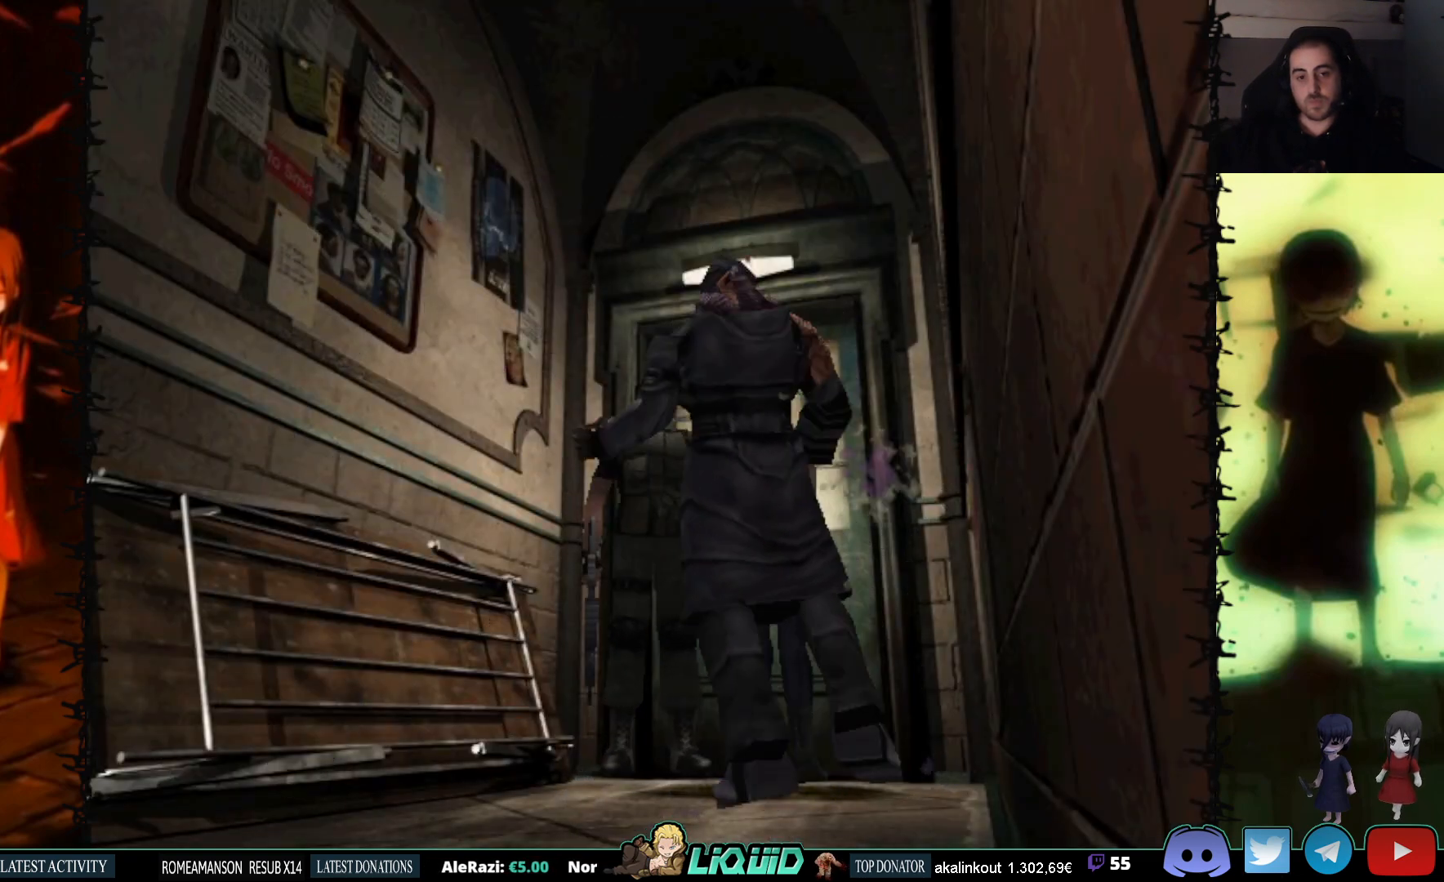
{"buttons": [], "events": [[33, "CROSS", "down"], [150, "CROSS", "up"], [150, "DPAD_RIGHT", "down"], [183, "CROSS", "down"], [283, "CROSS", "up"], [283, "DPAD_UP", "up"], [333, "CROSS", "down"], [383, "CROSS", "up"], [467, "DPAD_RIGHT", "up"]]}
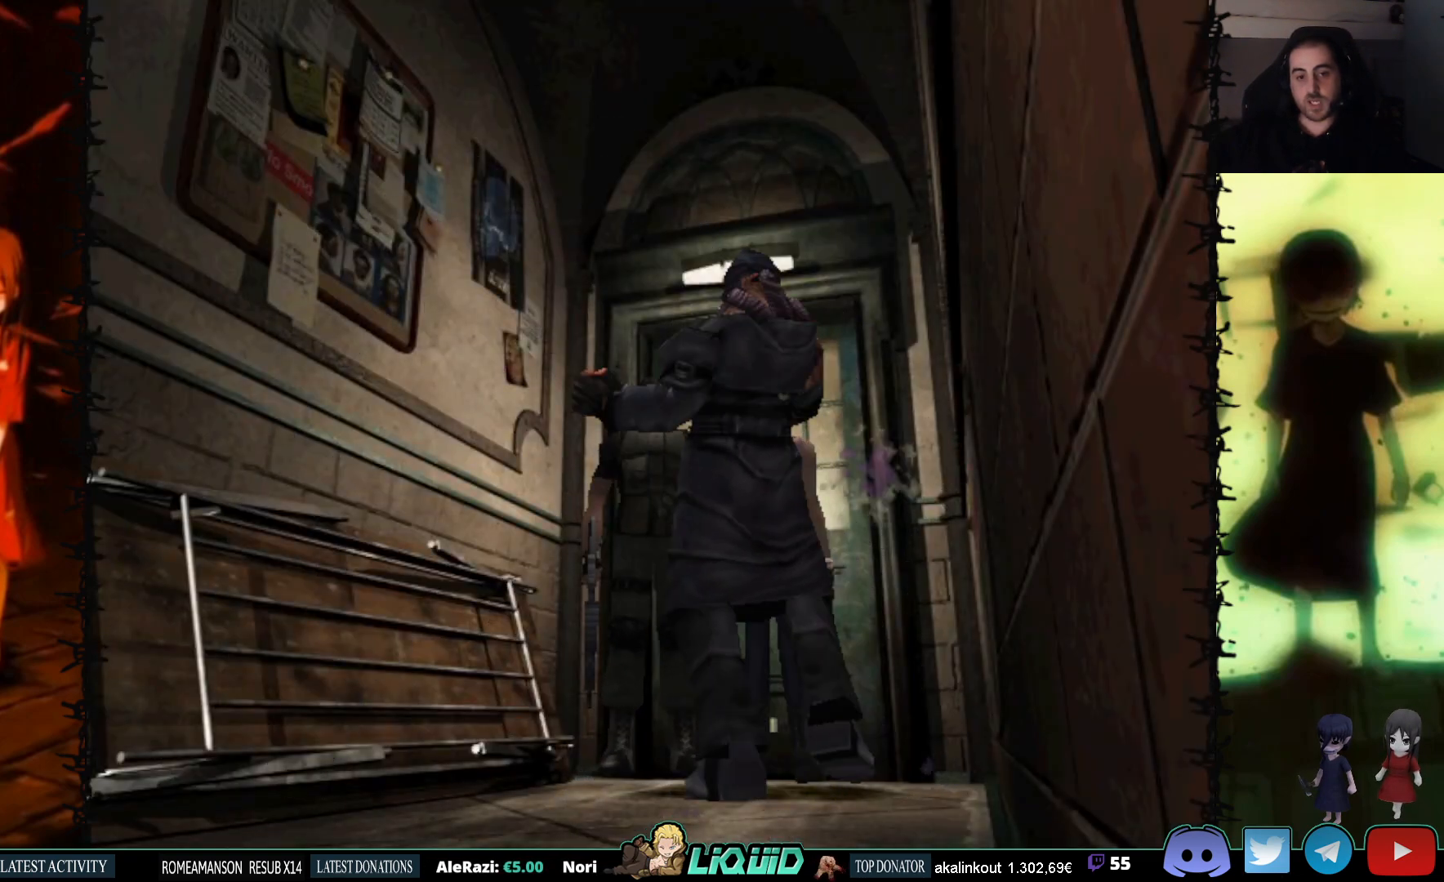
{"buttons": [], "events": []}
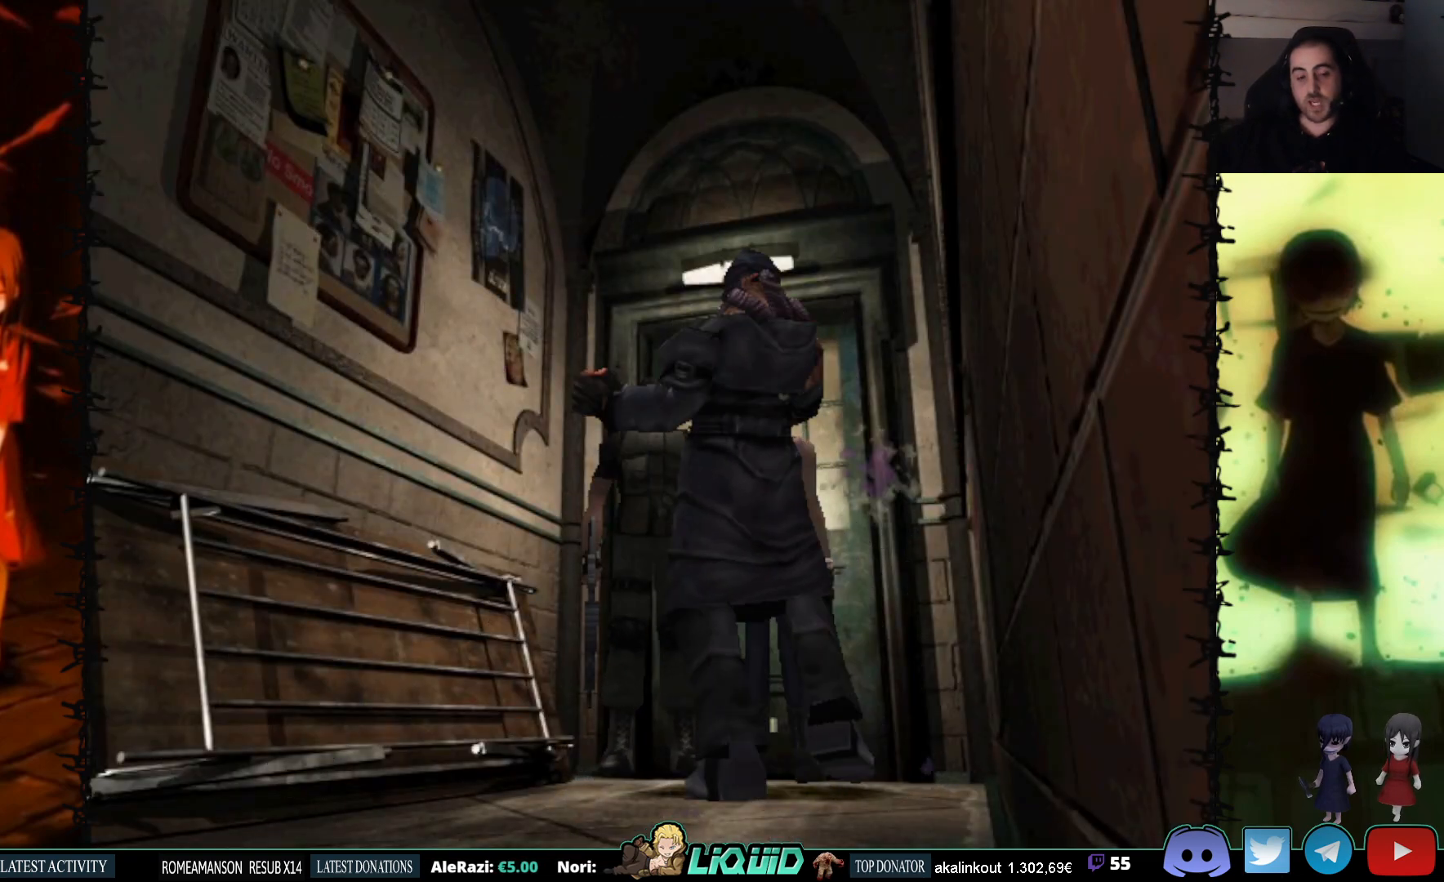
{"buttons": [], "events": [[33, "L2", "down"], [167, "L2", "up"], [283, "L2", "down"], [450, "L2", "up"]]}
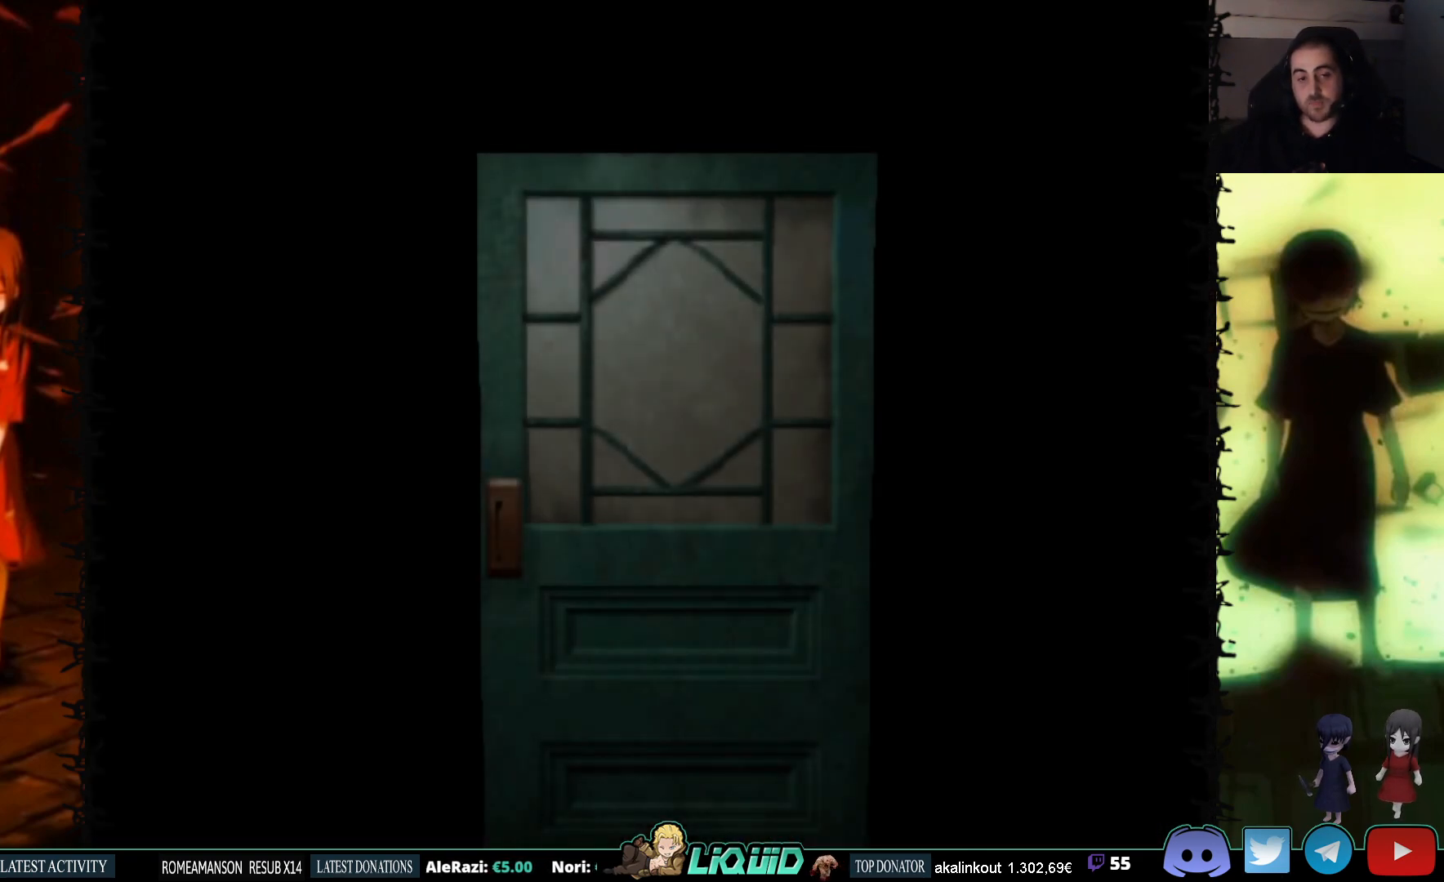
{"buttons": [], "events": [[33, "L2", "down"], [150, "L2", "up"]]}
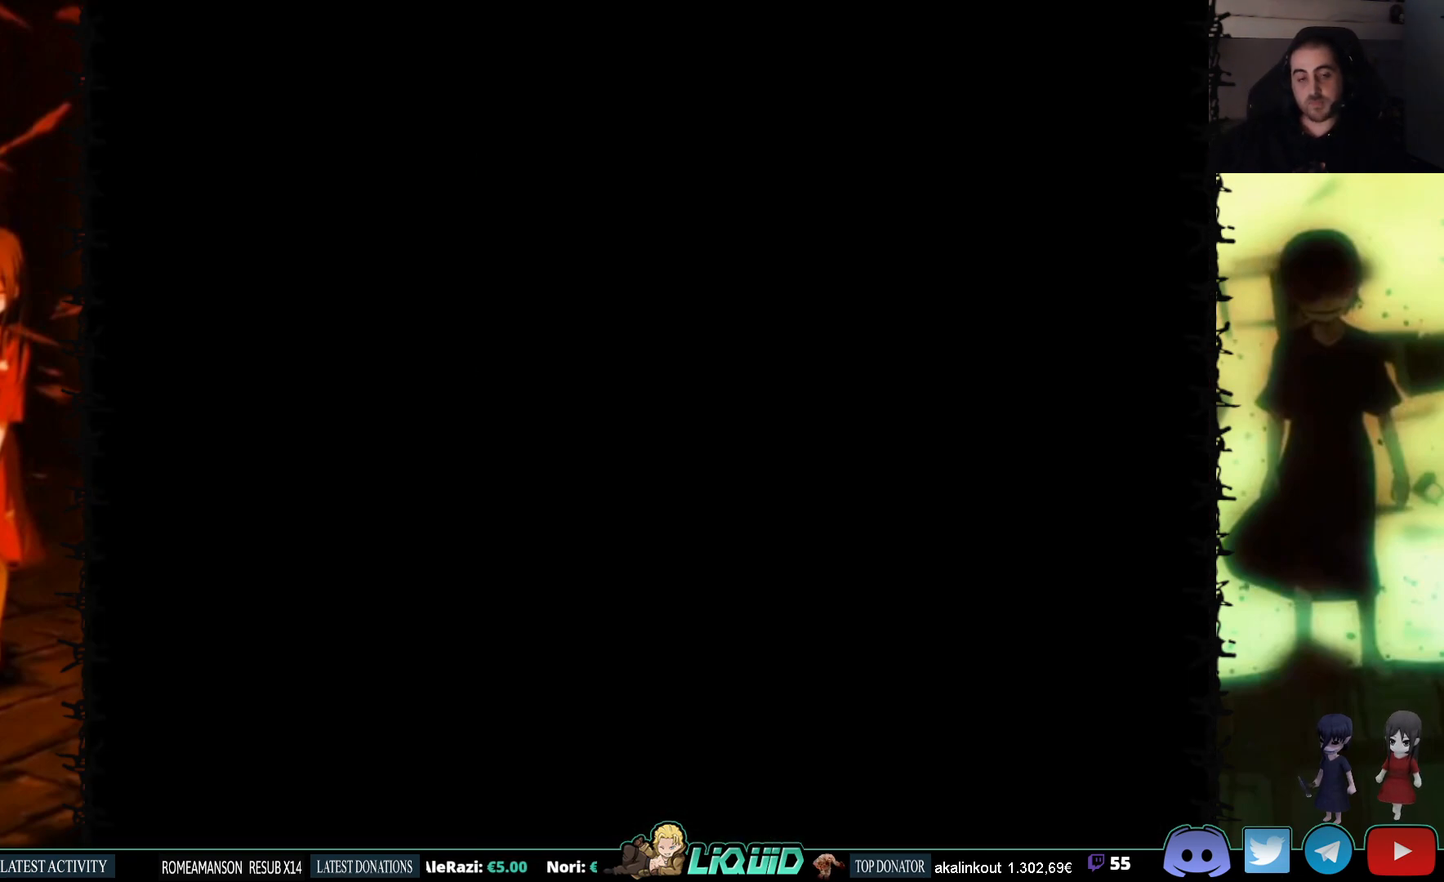
{"buttons": [], "events": []}
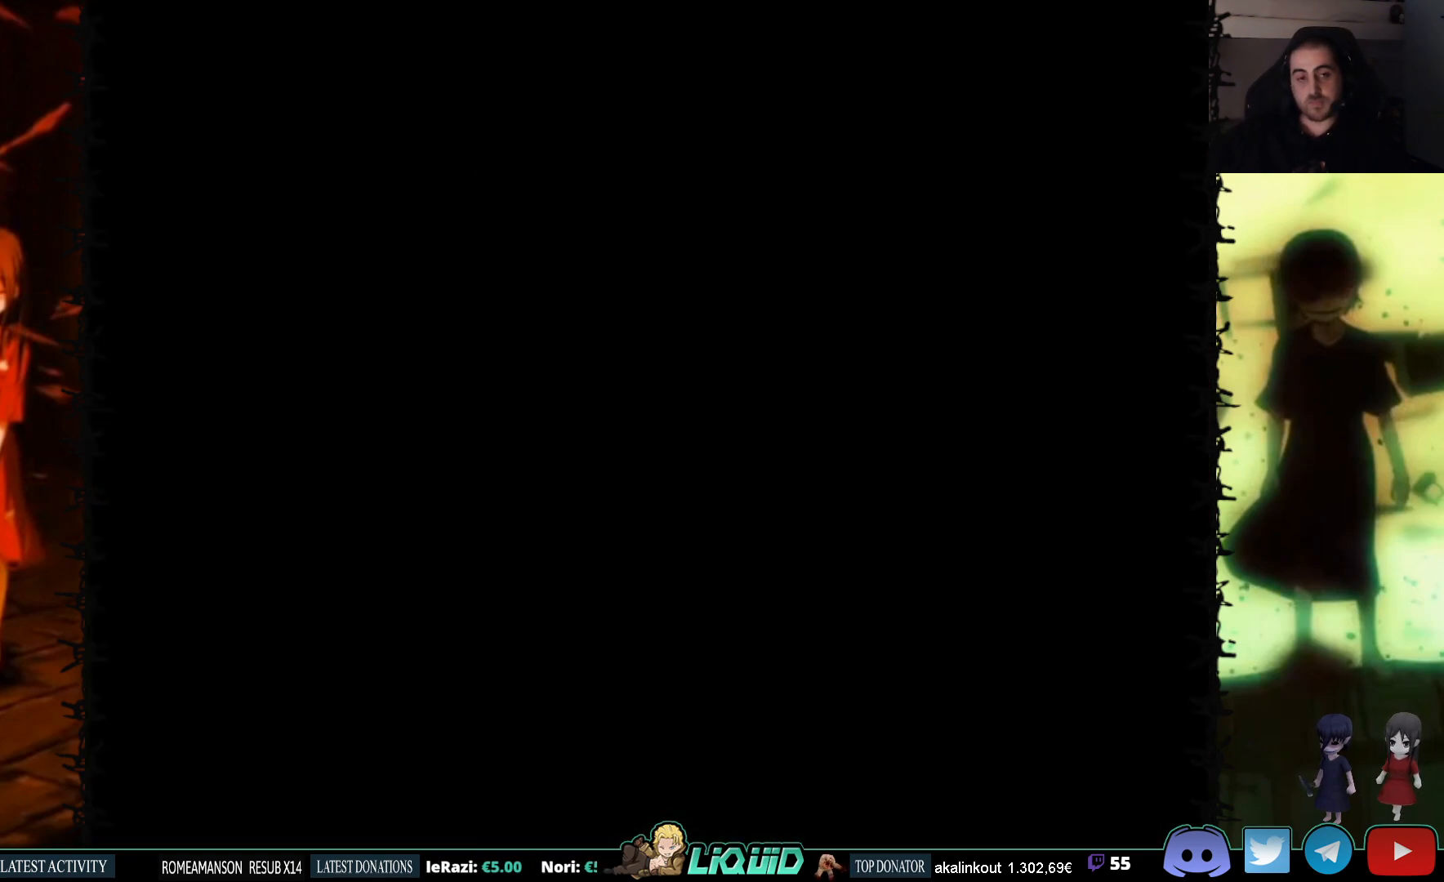
{"buttons": ["CIRCLE"], "events": [[183, "CIRCLE", "down"], [317, "CIRCLE", "up"], [383, "CIRCLE", "down"]]}